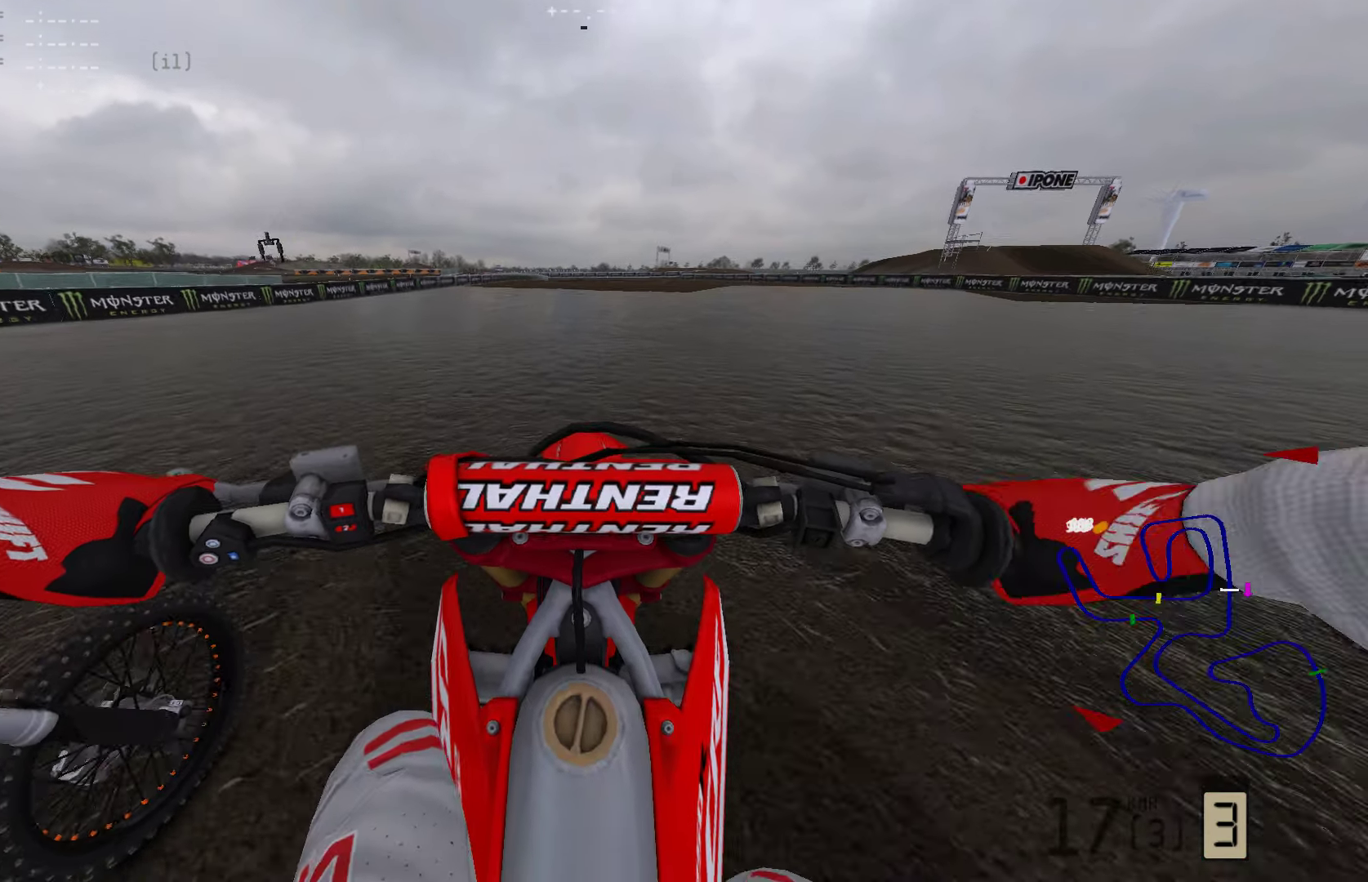
Gameplay with a controller (PlayStation layout); each line is a JSON object with the inputs held at the frame after it. "events" lists button and stick changes between this image and that frame as [ms after this image, input, new state], when the widget could be followed in between.
{"buttons": ["R2"], "left_stick": "center", "right_stick": "up", "events": [[64, "L2", "up"]]}
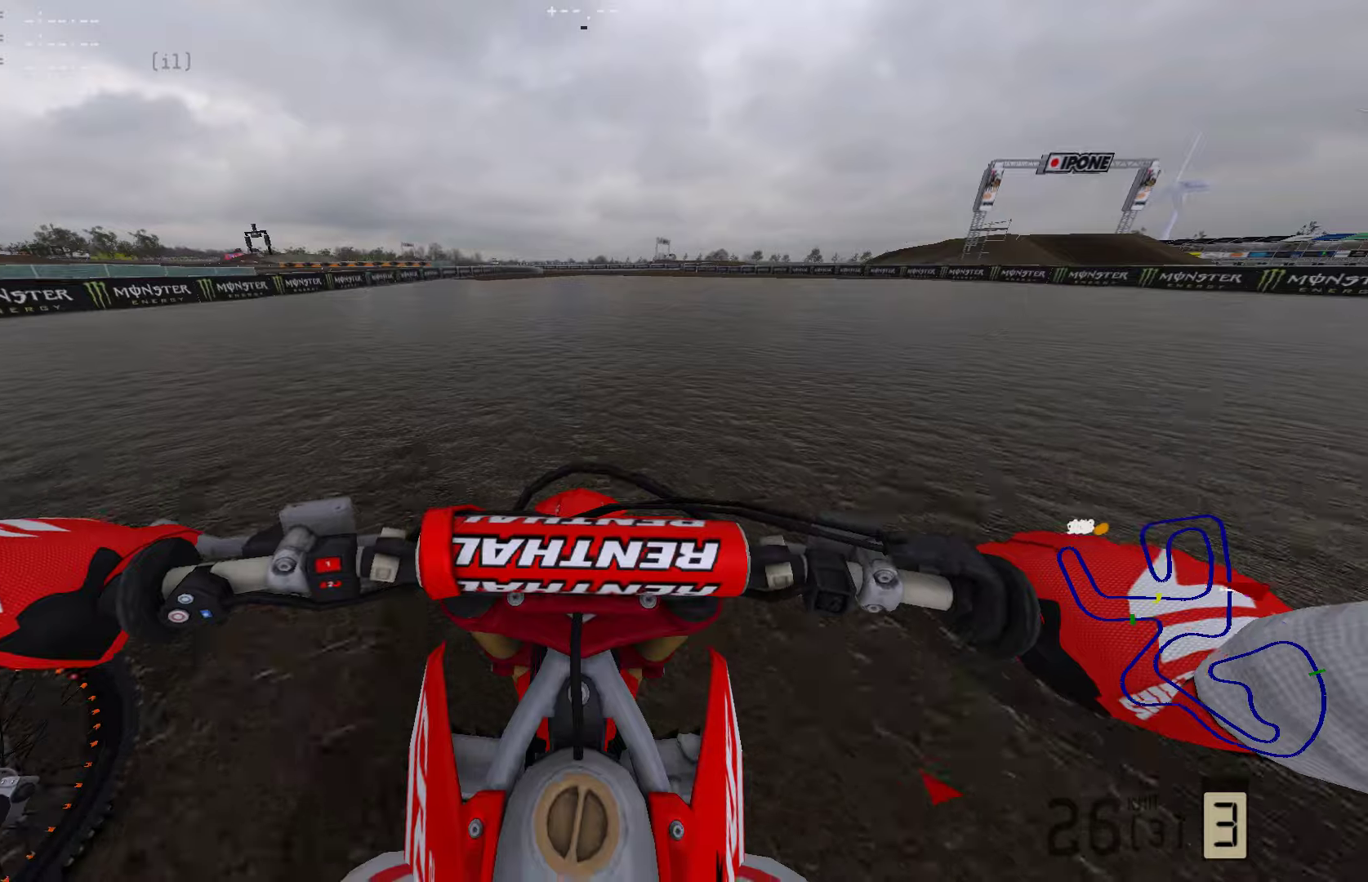
{"buttons": ["R2"], "left_stick": "center", "right_stick": "down", "events": [[63, "right_stick", "center"], [442, "right_stick", "down"]]}
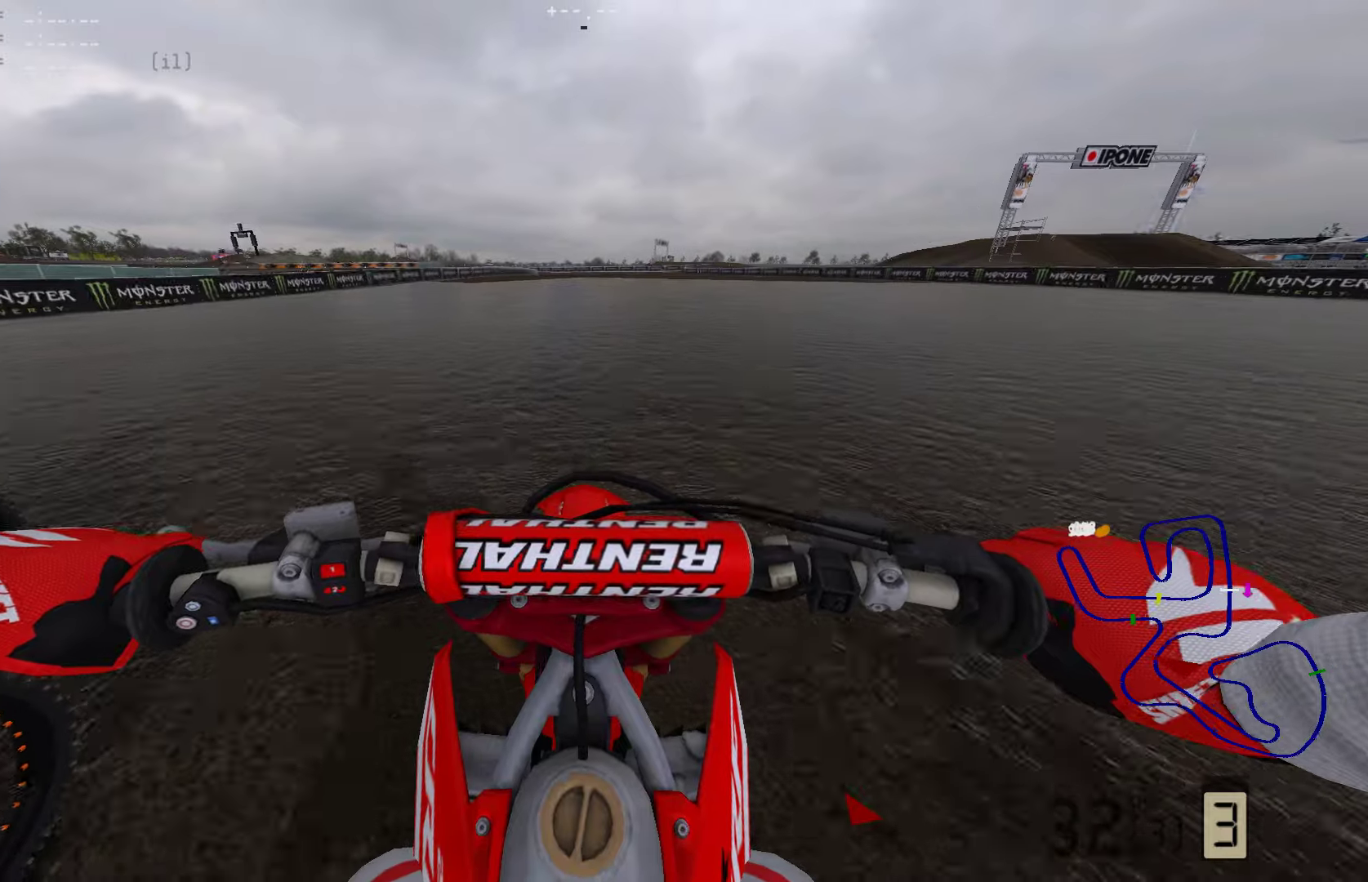
{"buttons": ["R2"], "left_stick": "center", "right_stick": "down", "events": []}
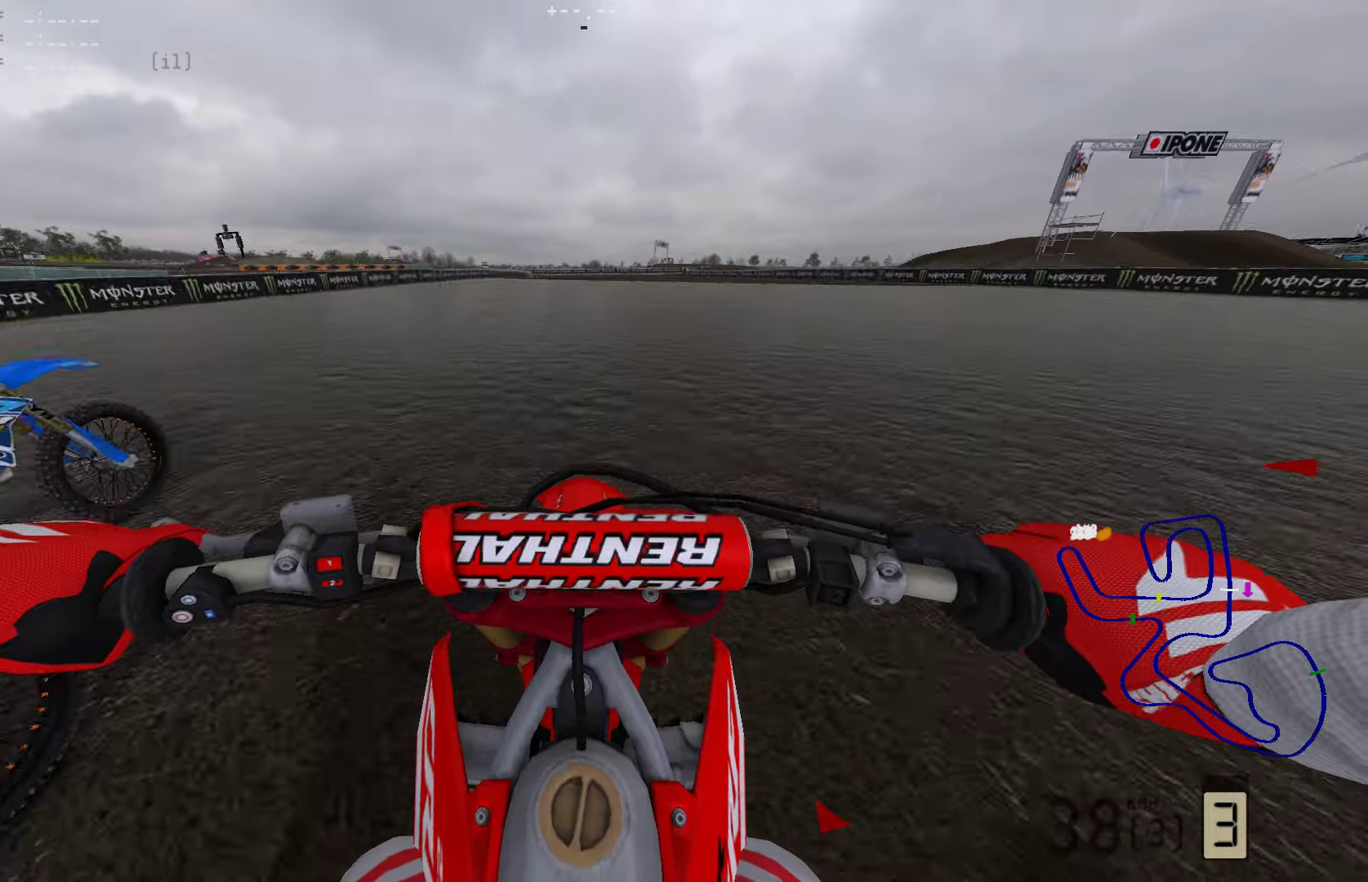
{"buttons": ["R2"], "left_stick": "center", "right_stick": "down", "events": []}
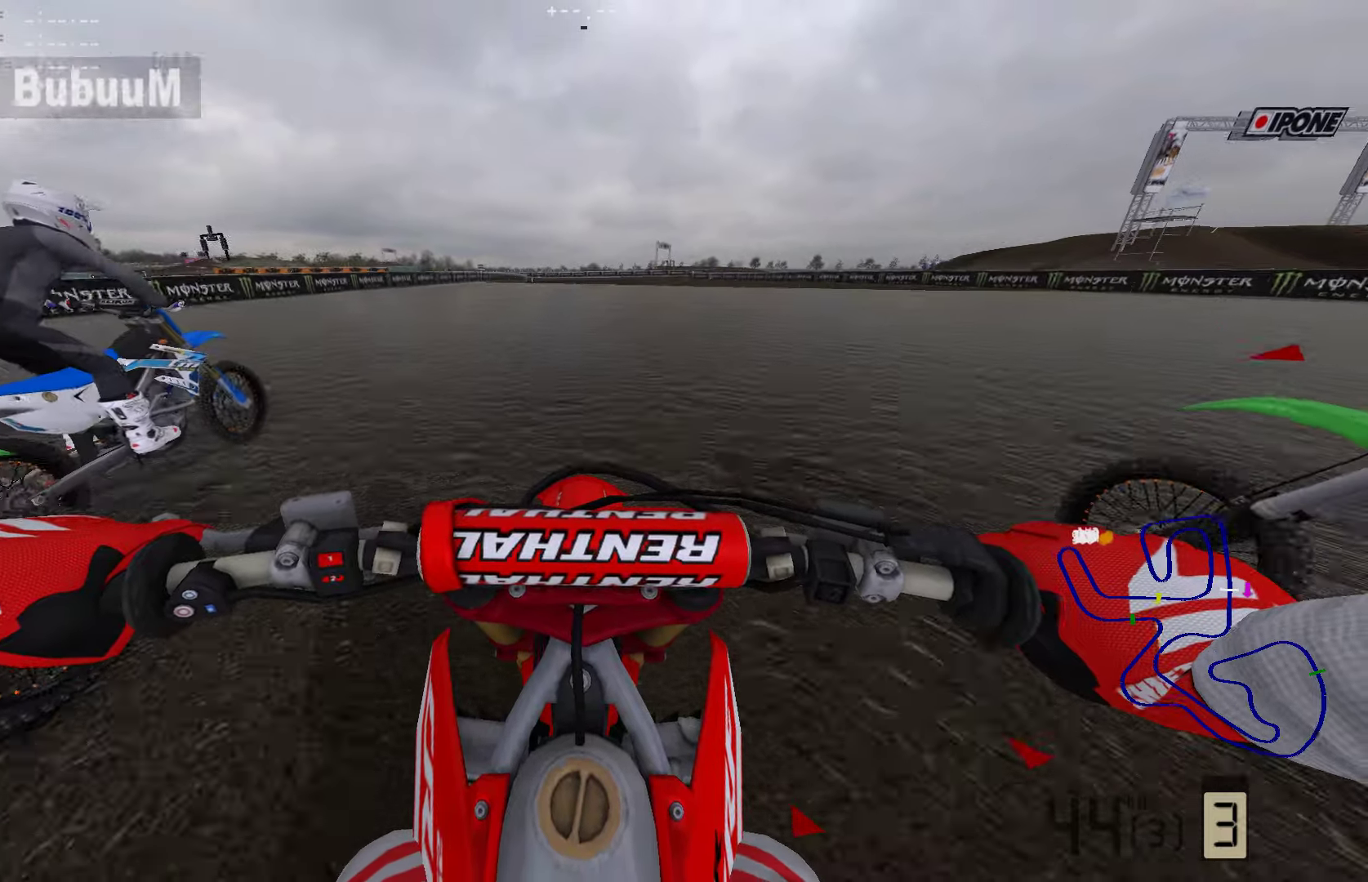
{"buttons": ["R2"], "left_stick": "center", "right_stick": "down", "events": []}
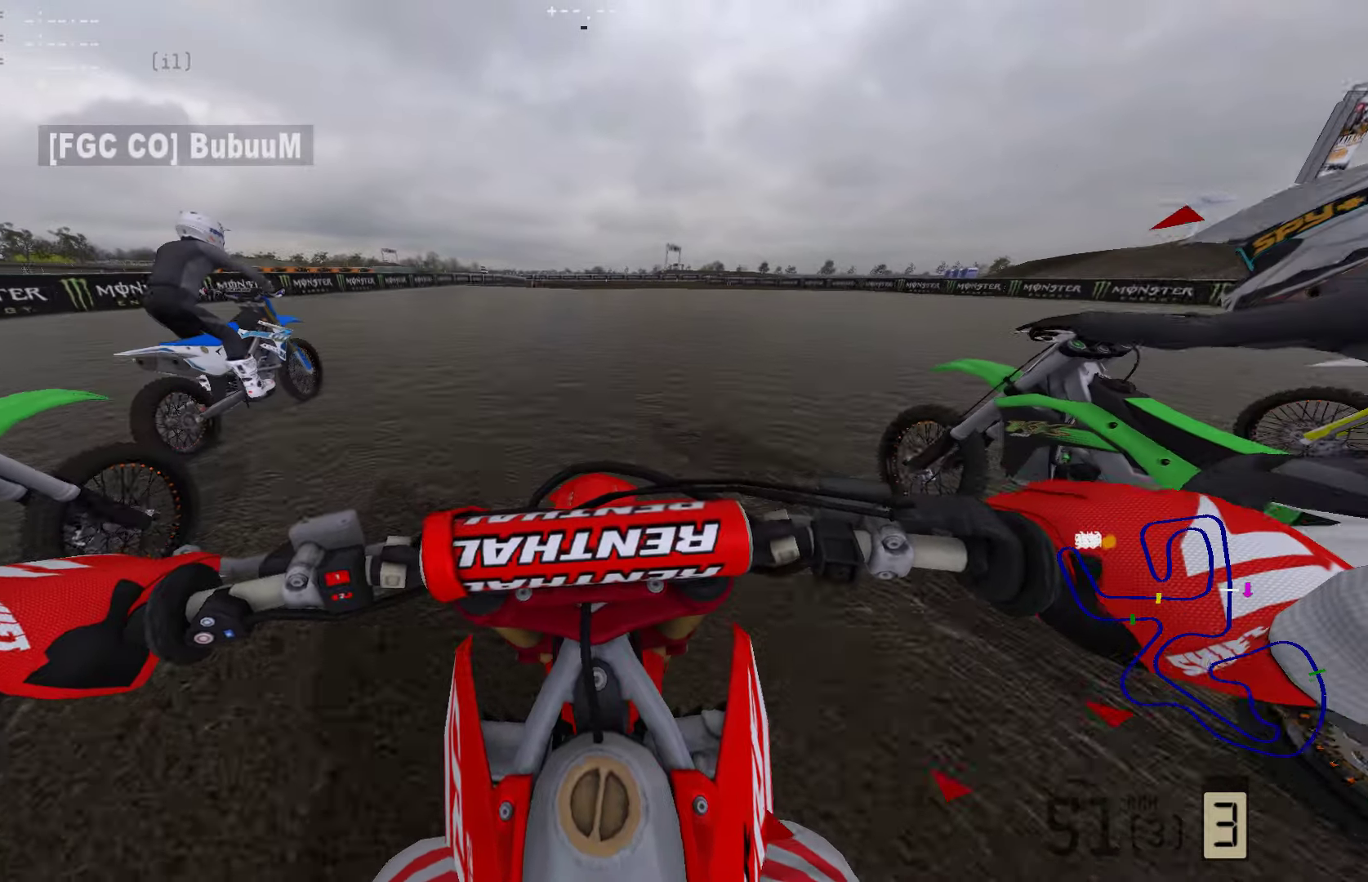
{"buttons": ["R2"], "left_stick": "center", "right_stick": "center", "events": [[337, "right_stick", "center"]]}
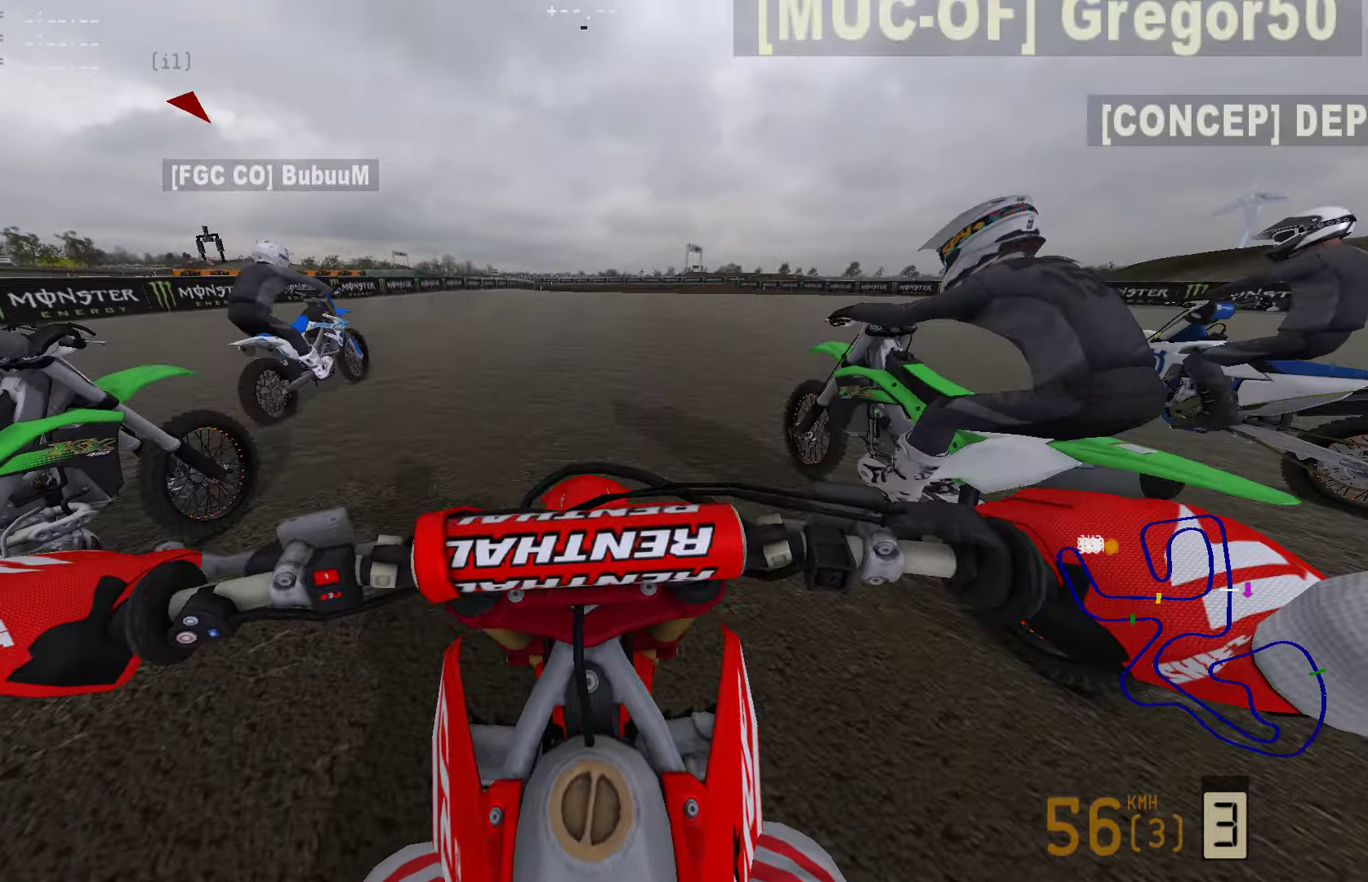
{"buttons": ["R2"], "left_stick": "center", "right_stick": "down", "events": [[190, "CIRCLE", "down"], [295, "CIRCLE", "up"], [400, "right_stick", "down"]]}
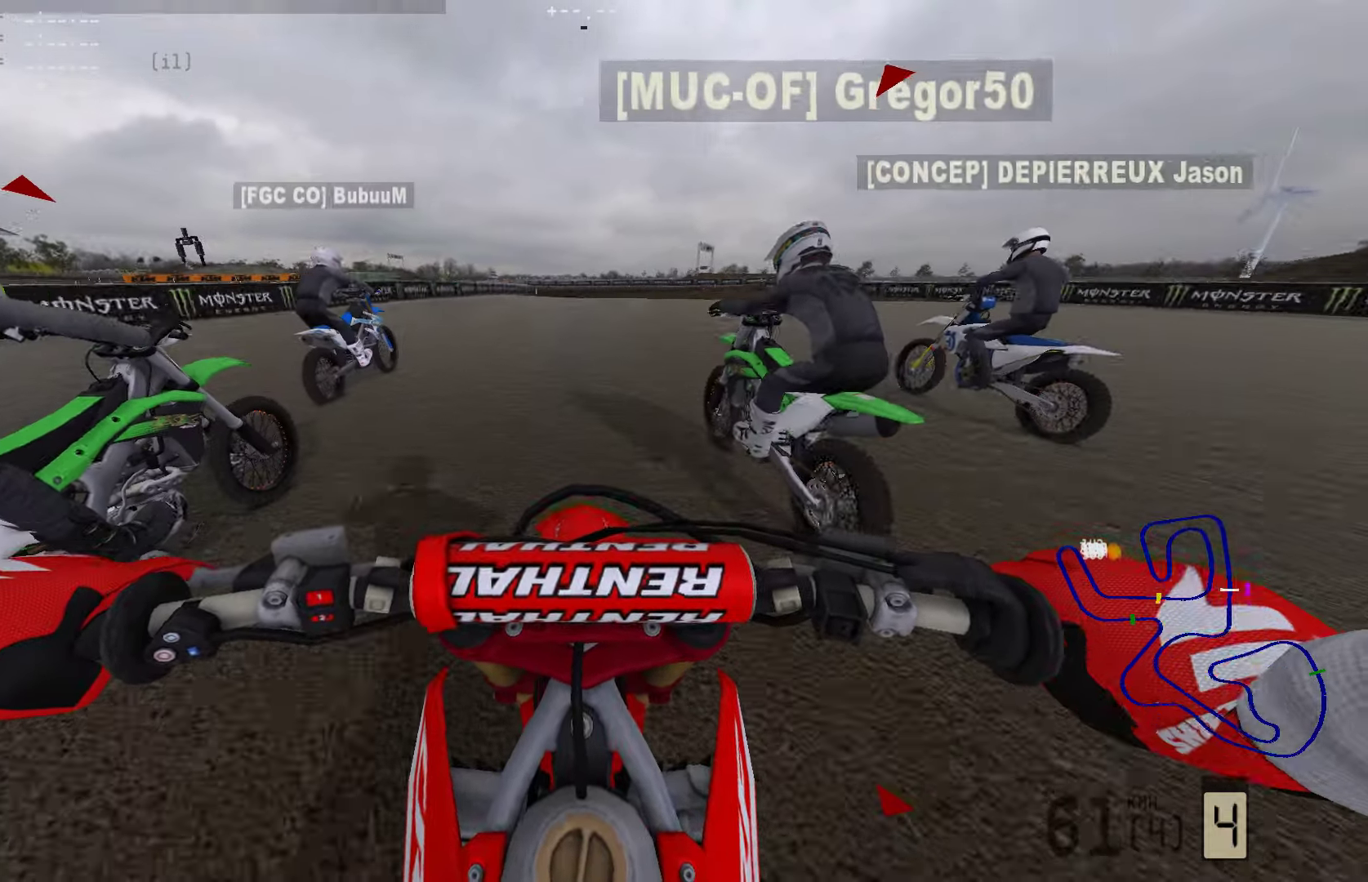
{"buttons": ["R2"], "left_stick": "center", "right_stick": "down", "events": []}
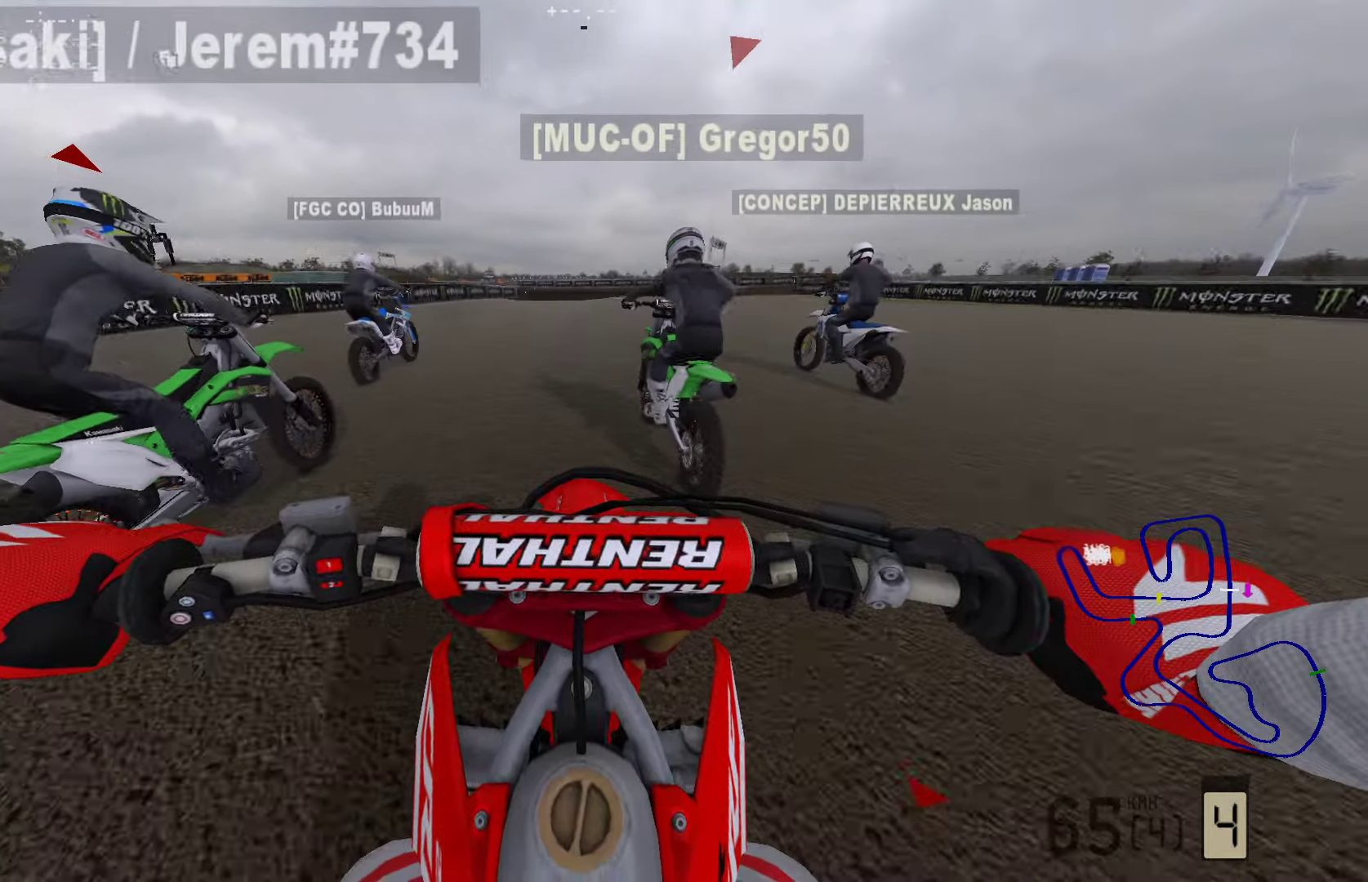
{"buttons": ["R2"], "left_stick": "center", "right_stick": "down", "events": []}
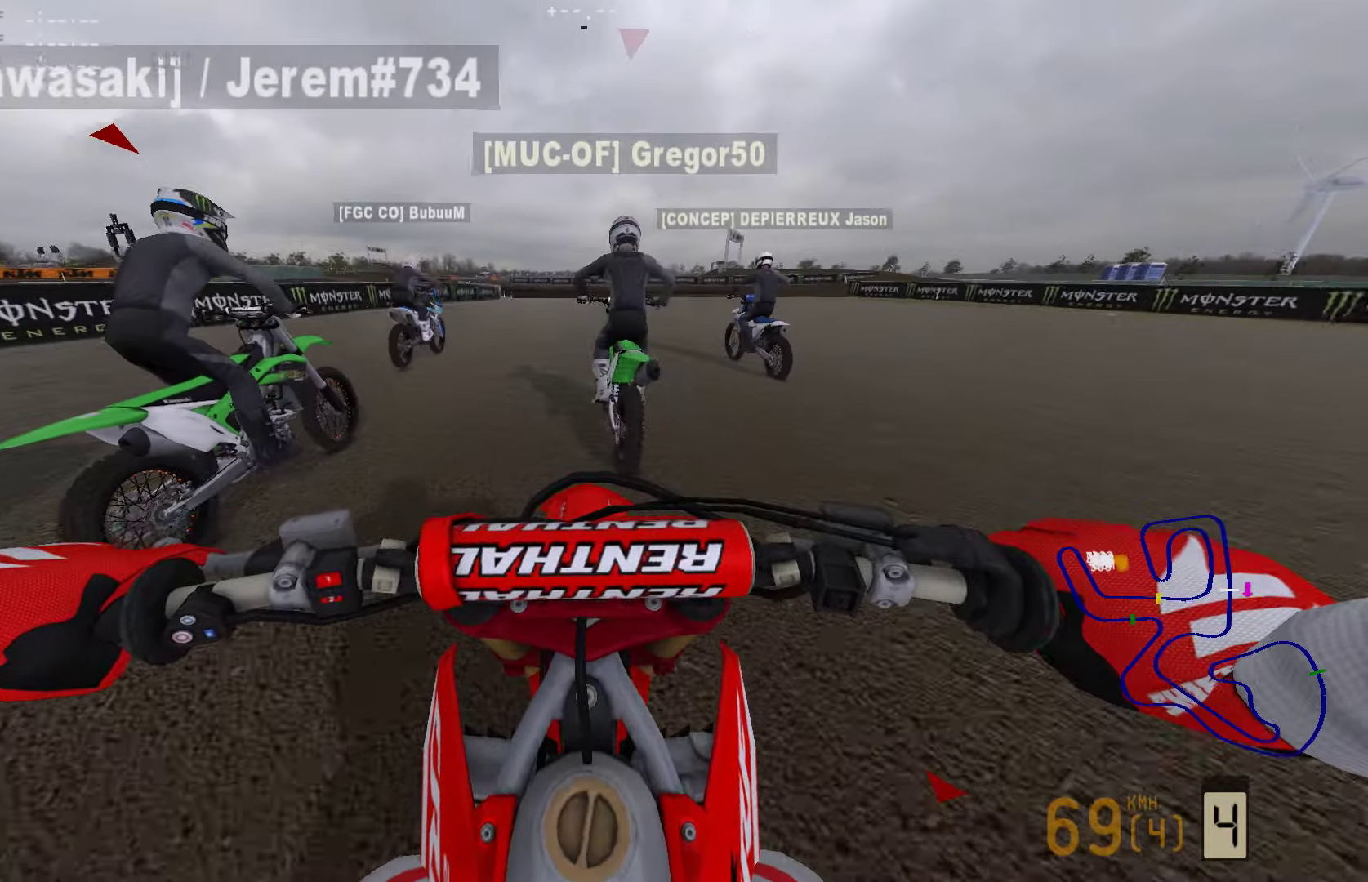
{"buttons": ["R2"], "left_stick": "center", "right_stick": "down", "events": []}
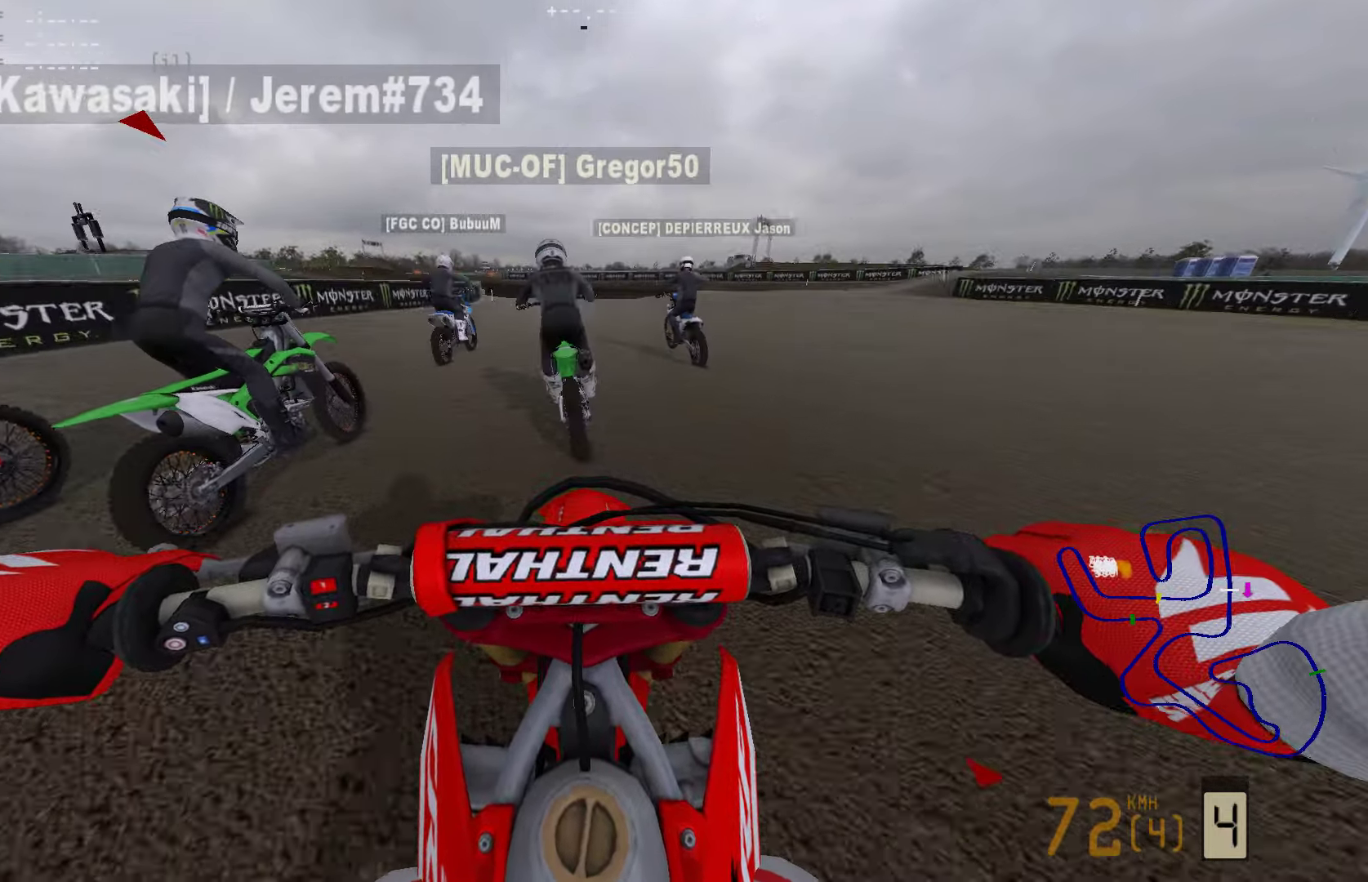
{"buttons": ["R2"], "left_stick": "left", "right_stick": "down", "events": [[442, "left_stick", "left"]]}
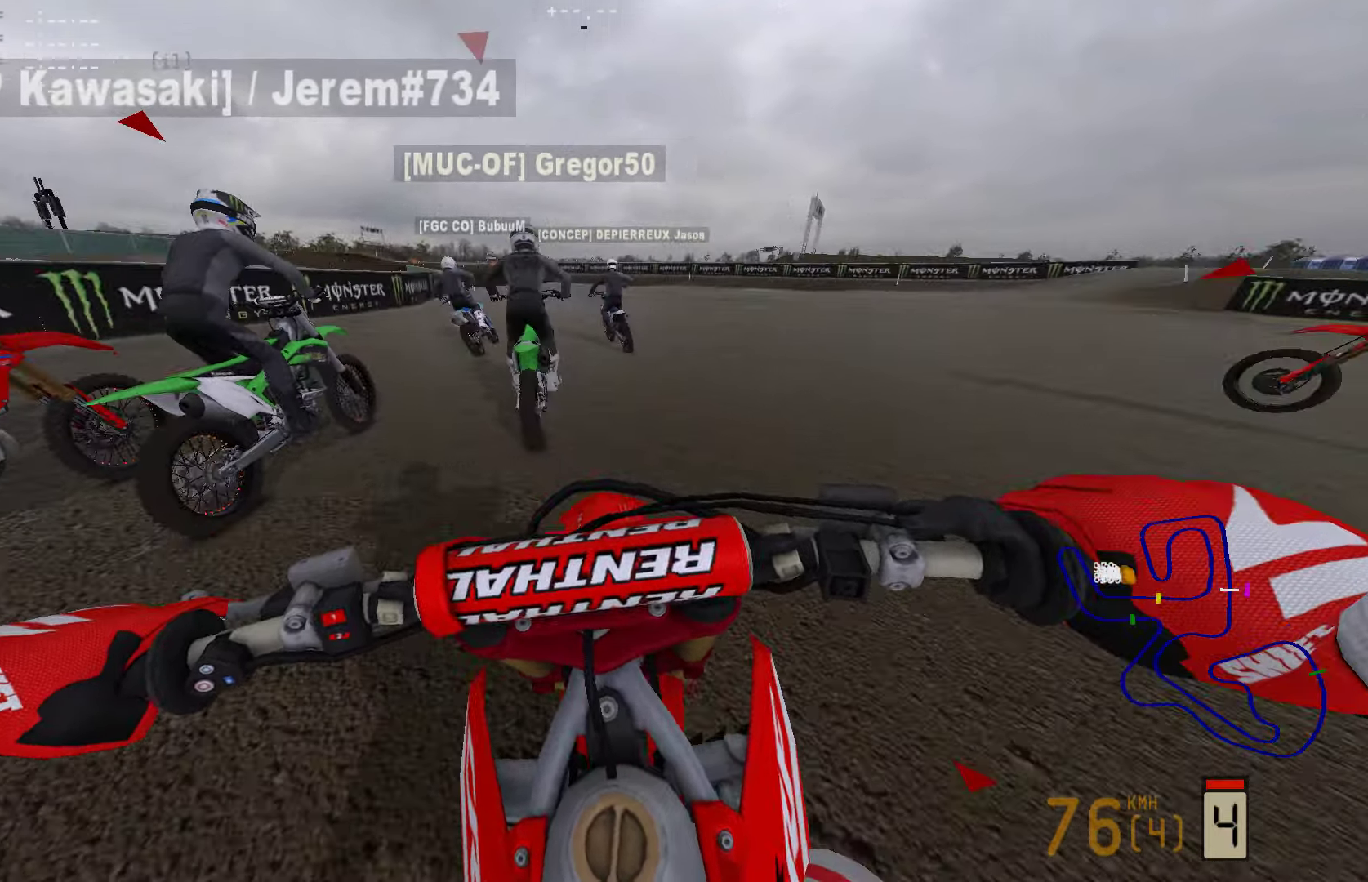
{"buttons": ["R2"], "left_stick": "left", "right_stick": "center", "events": [[209, "R1", "down"], [357, "R1", "up"], [399, "right_stick", "center"]]}
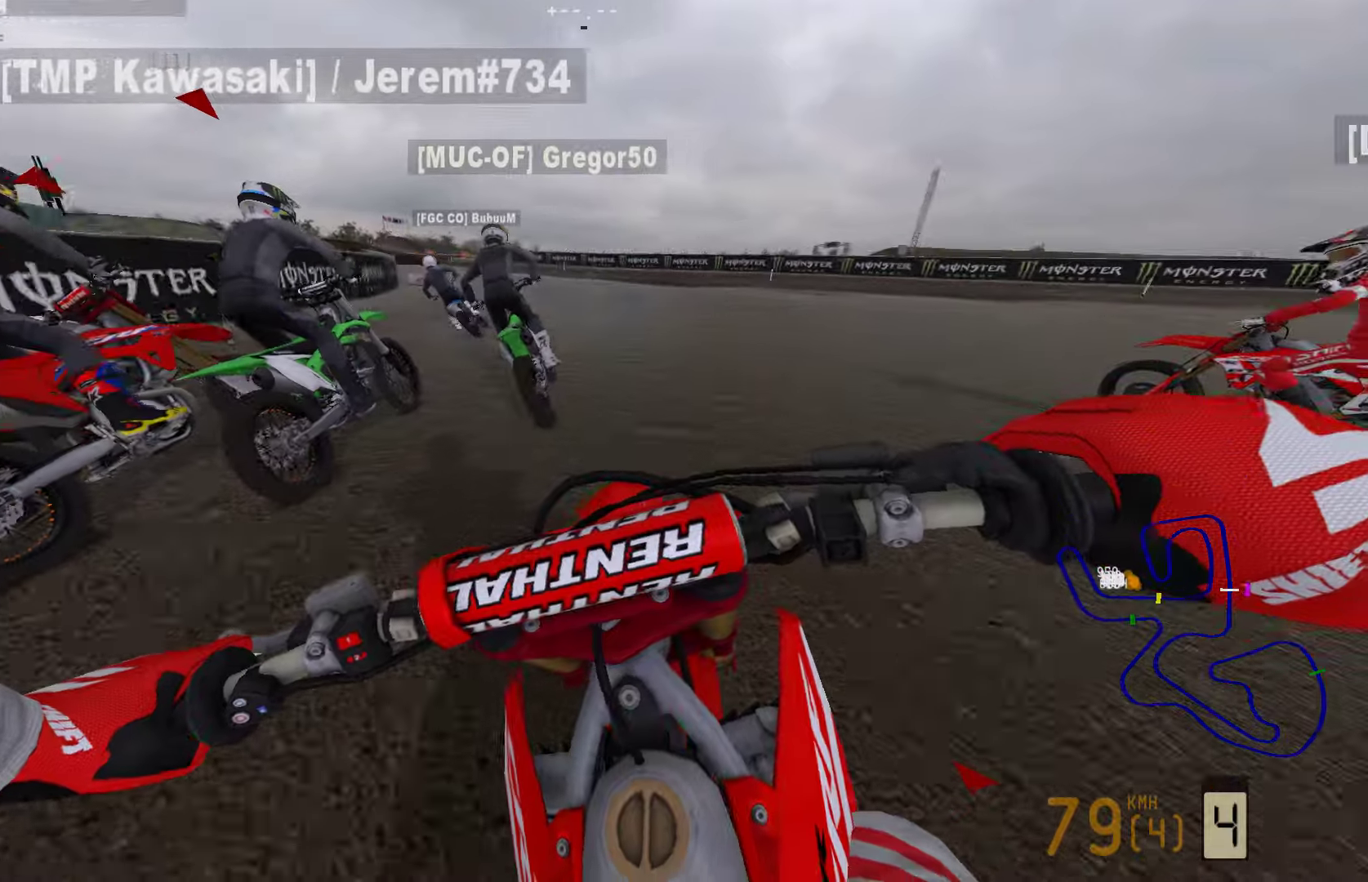
{"buttons": ["R2"], "left_stick": "left", "right_stick": "center", "events": []}
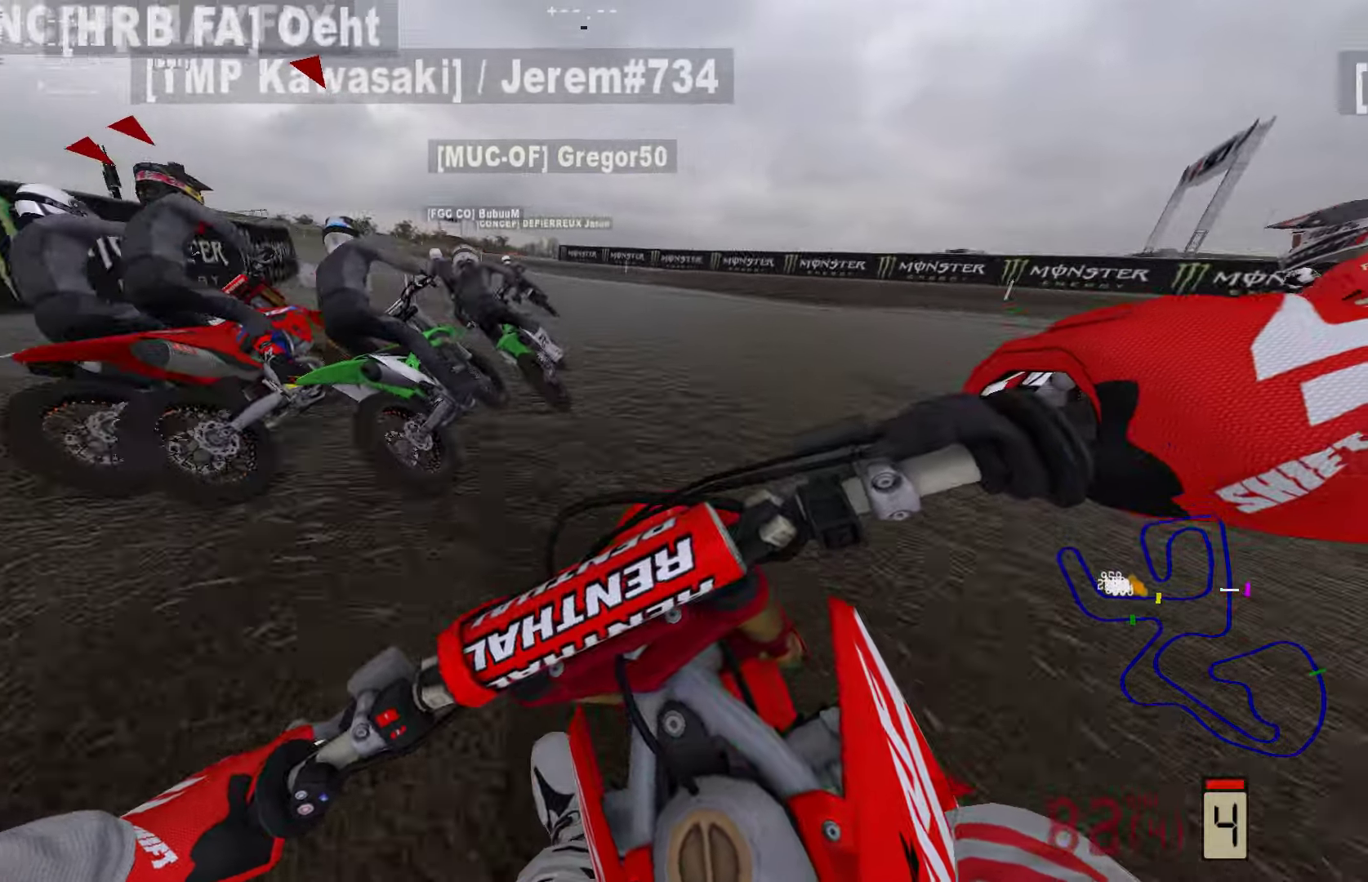
{"buttons": ["L2"], "left_stick": "left", "right_stick": "center", "events": [[127, "R2", "up"], [400, "L2", "down"]]}
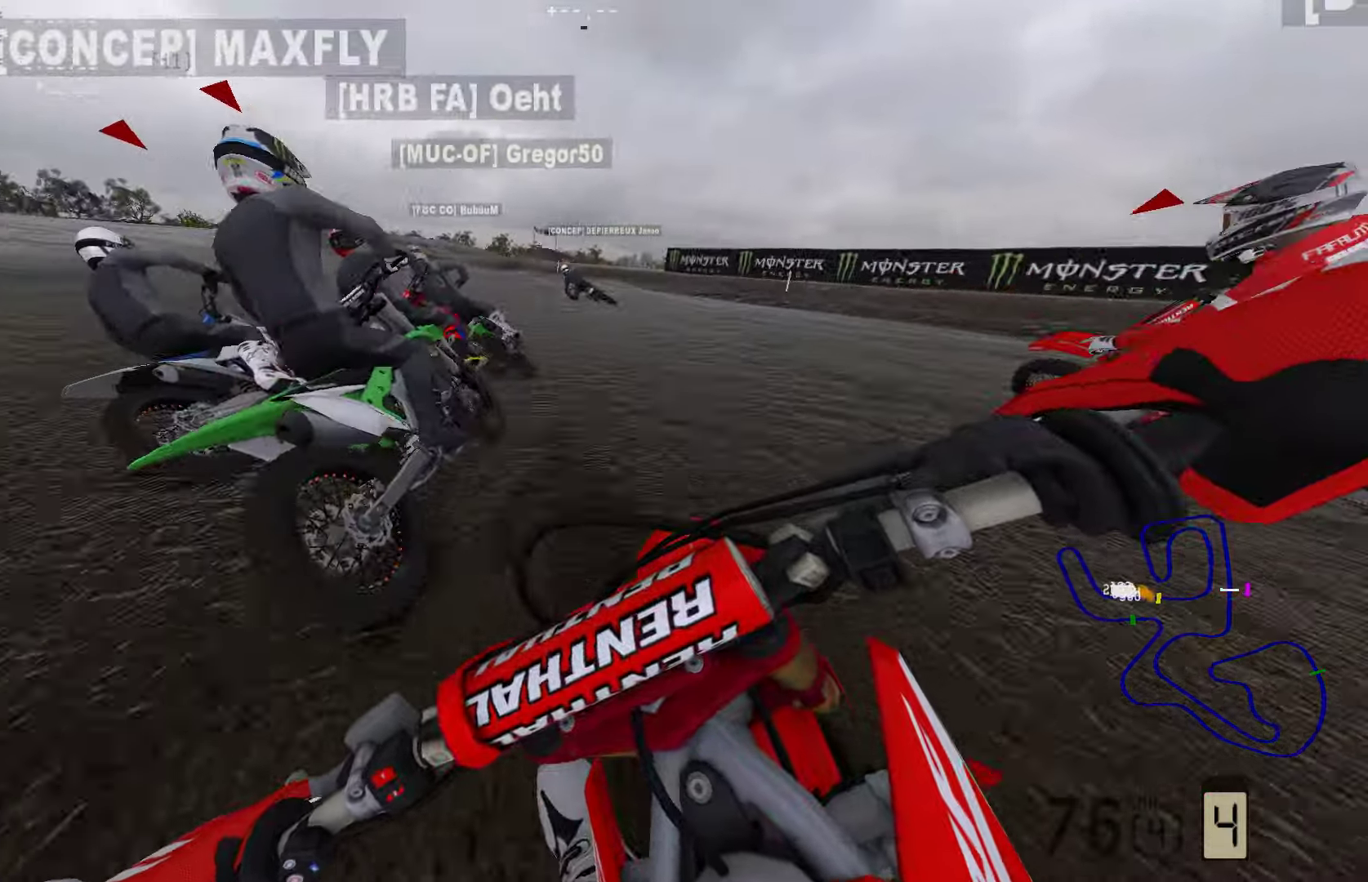
{"buttons": [], "left_stick": "left", "right_stick": "center", "events": [[126, "L2", "up"], [379, "R2", "down"], [505, "R2", "up"]]}
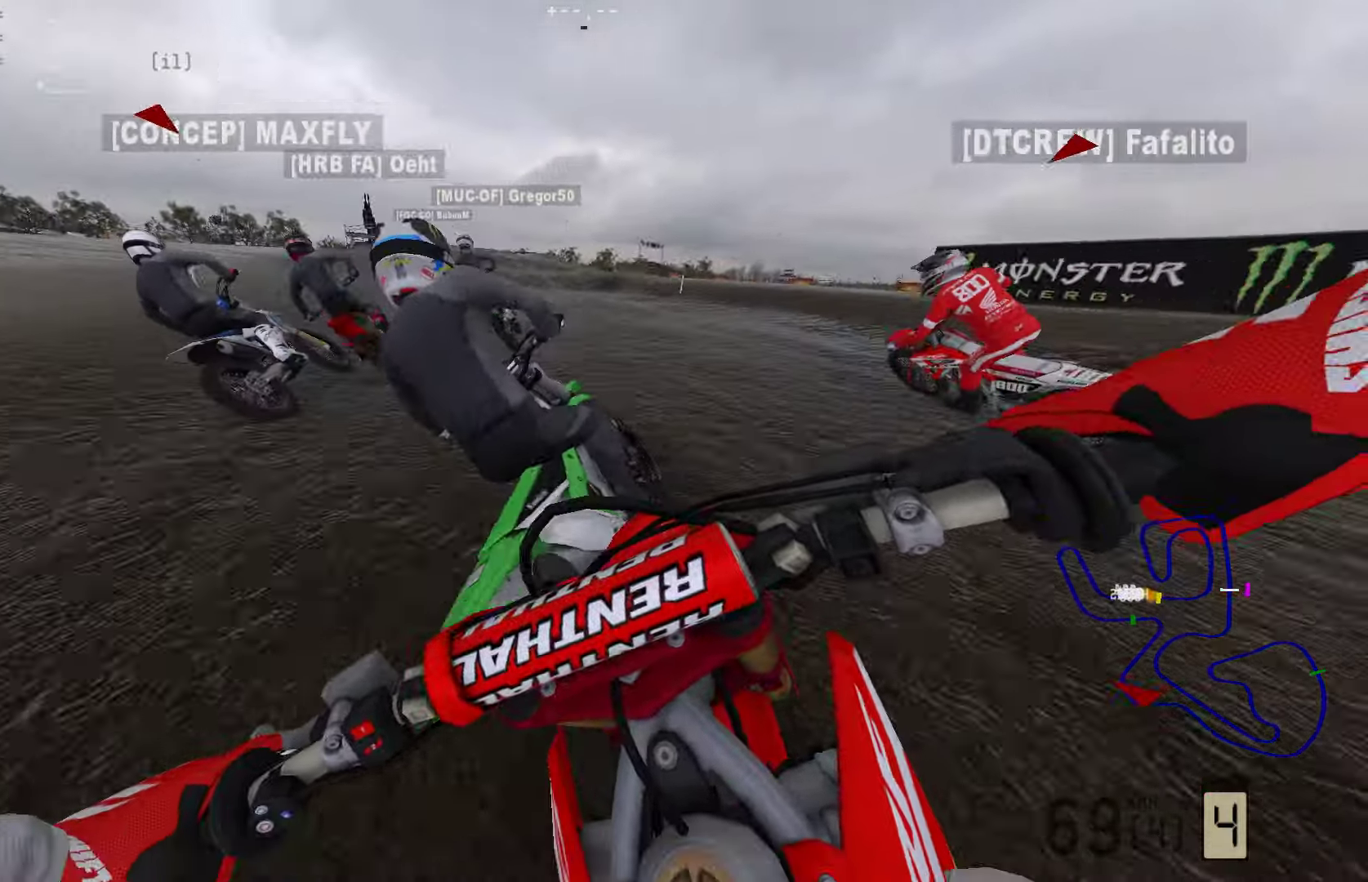
{"buttons": ["R2"], "left_stick": "left", "right_stick": "center", "events": [[126, "R2", "down"], [210, "R2", "up"], [274, "R2", "down"]]}
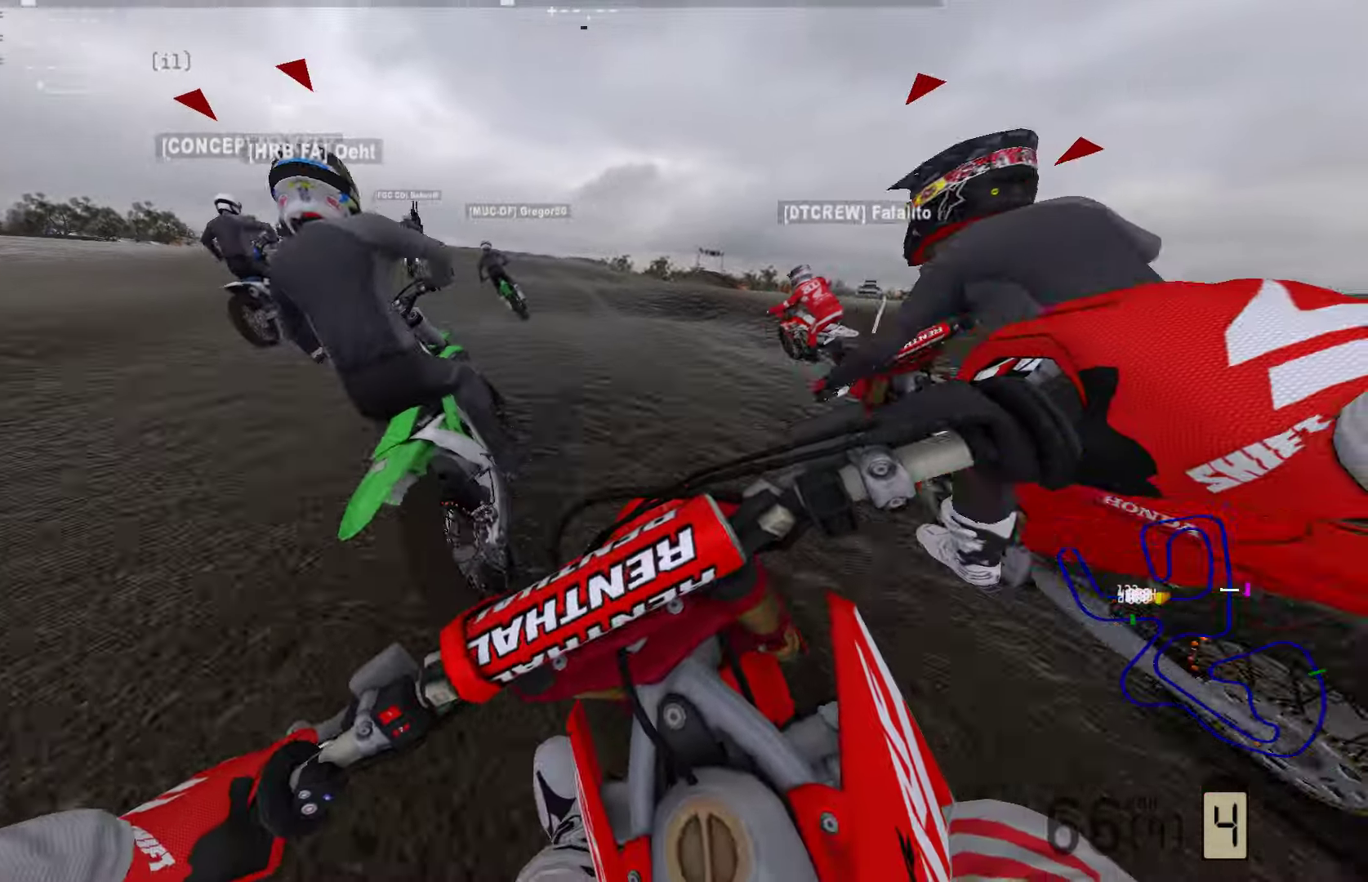
{"buttons": ["R2"], "left_stick": "center", "right_stick": "center", "events": [[400, "left_stick", "center"]]}
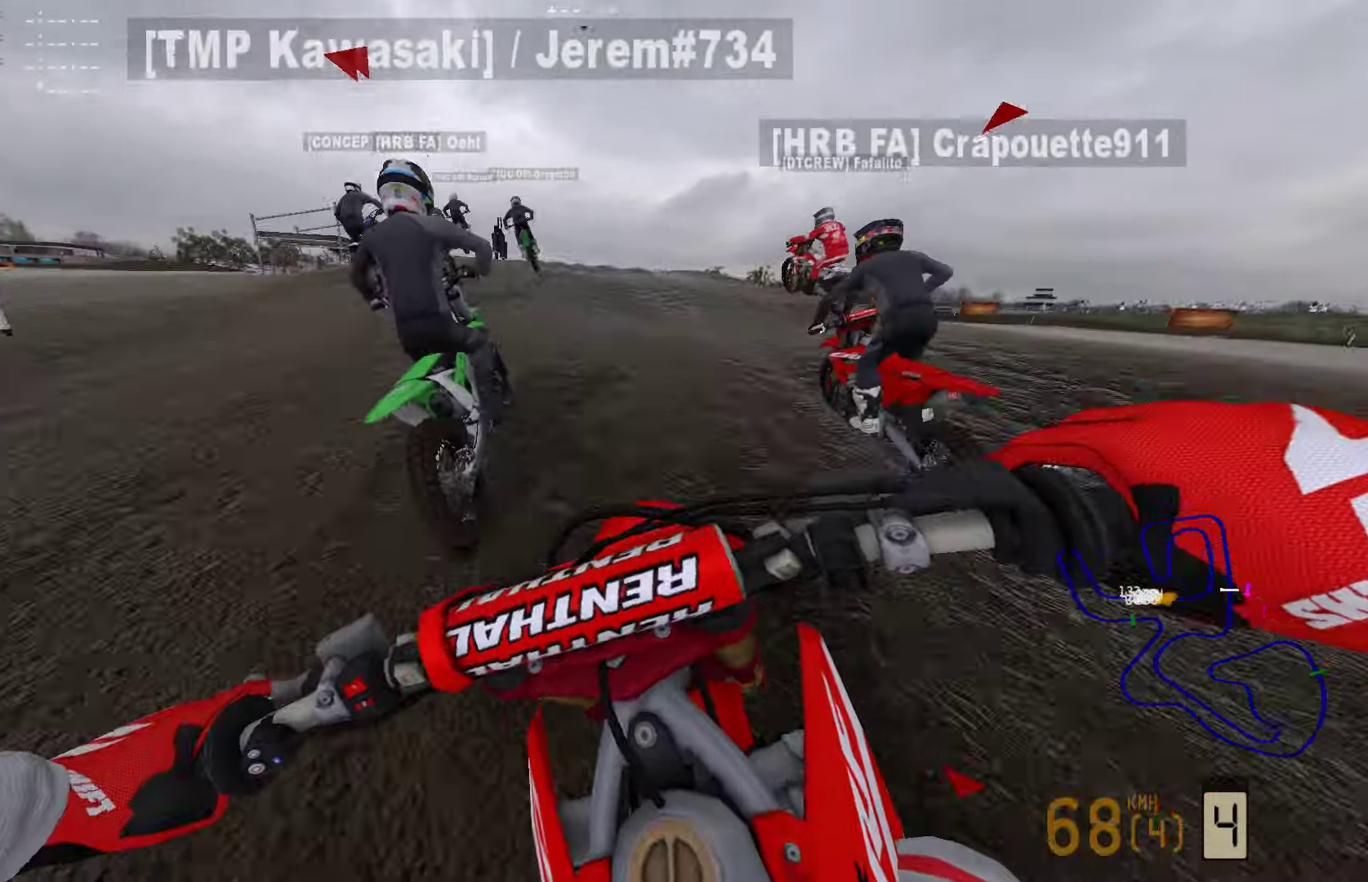
{"buttons": ["R2"], "left_stick": "center", "right_stick": "center", "events": [[64, "R3", "down"], [106, "R1", "down"], [148, "R3", "up"], [169, "R1", "up"], [316, "R1", "down"], [443, "R1", "up"]]}
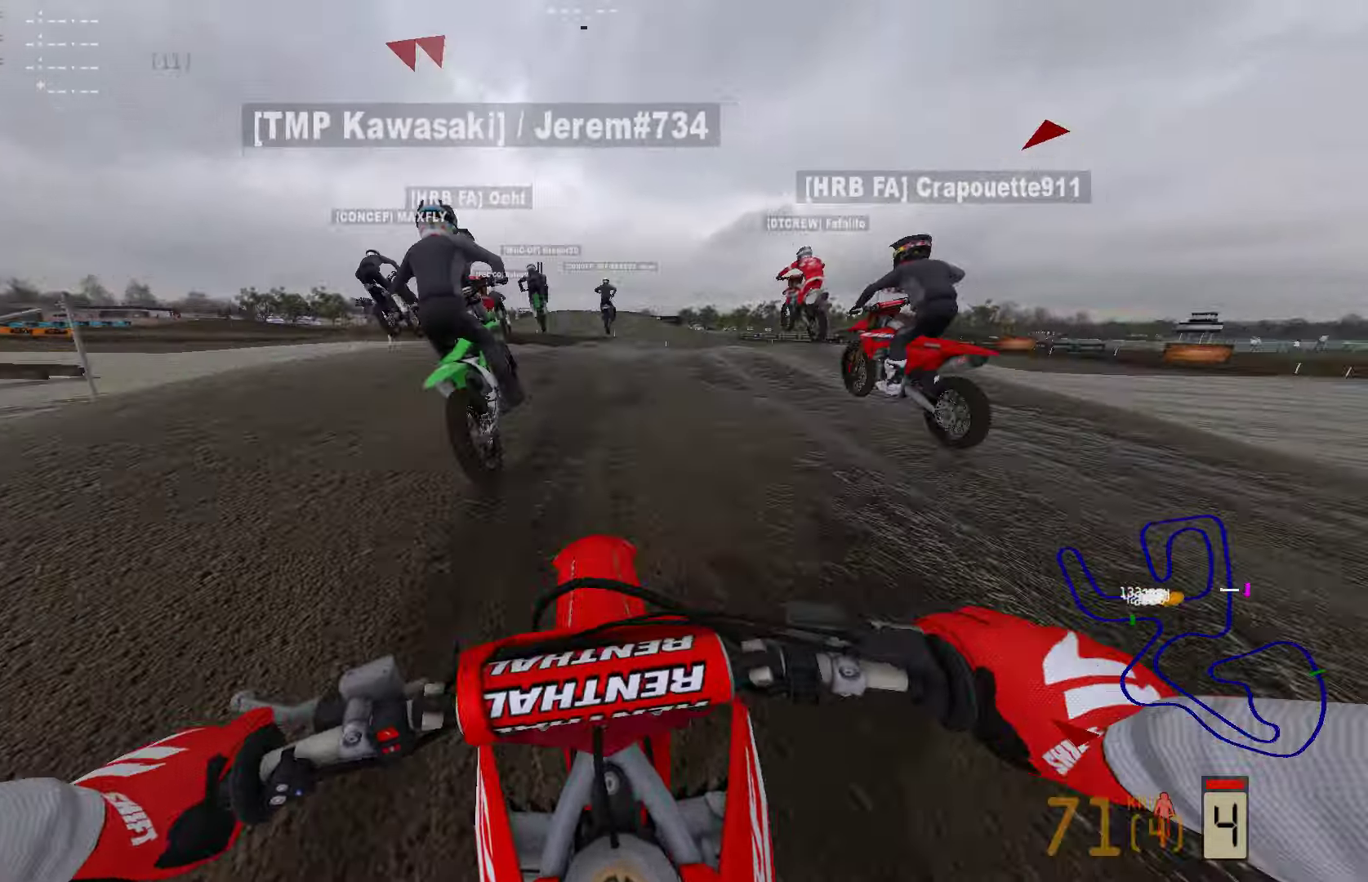
{"buttons": ["R2"], "left_stick": "center", "right_stick": "center", "events": []}
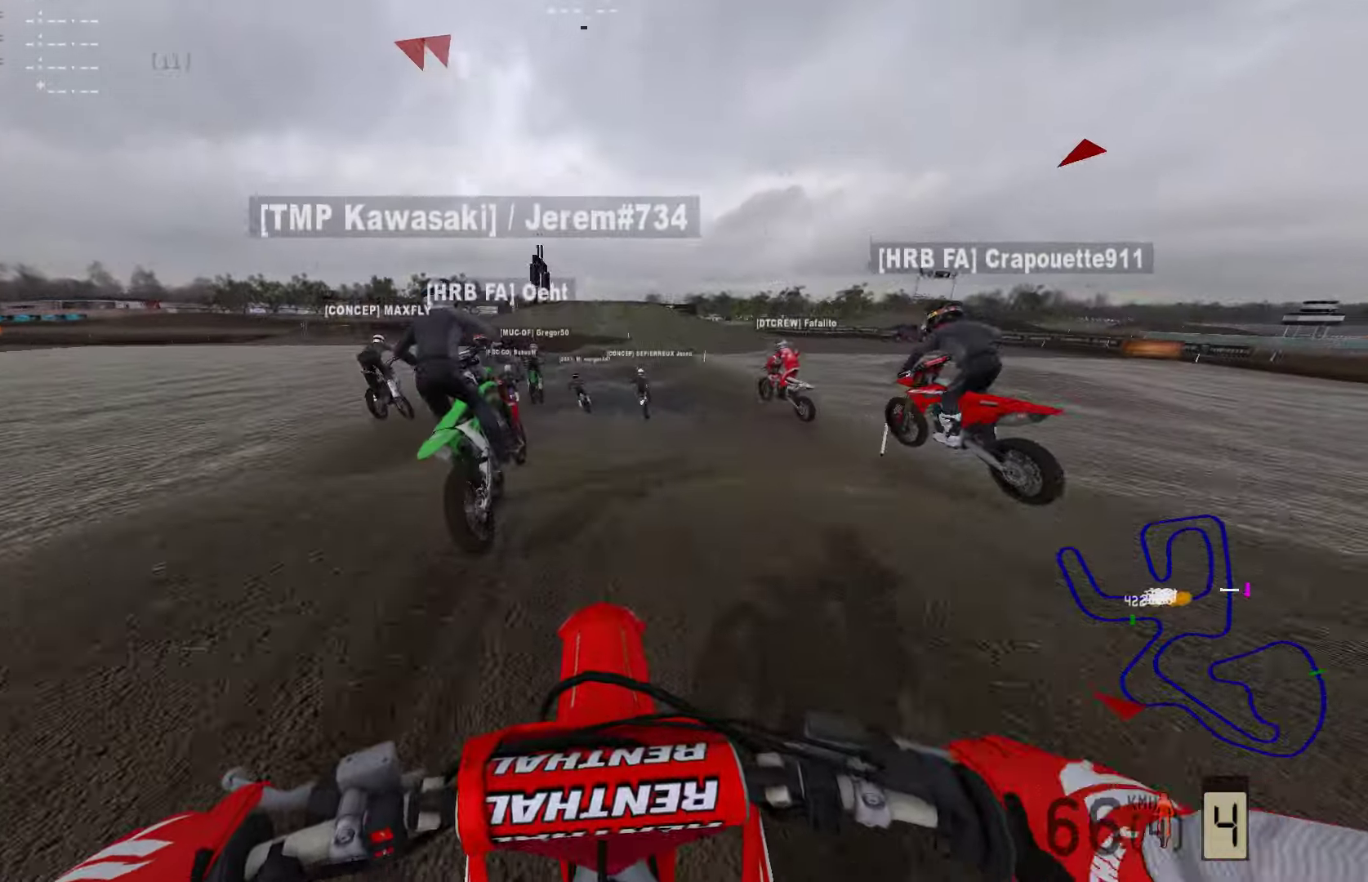
{"buttons": ["R2"], "left_stick": "center", "right_stick": "center", "events": [[21, "R2", "up"], [105, "R2", "down"], [210, "left_stick", "right"], [316, "left_stick", "center"]]}
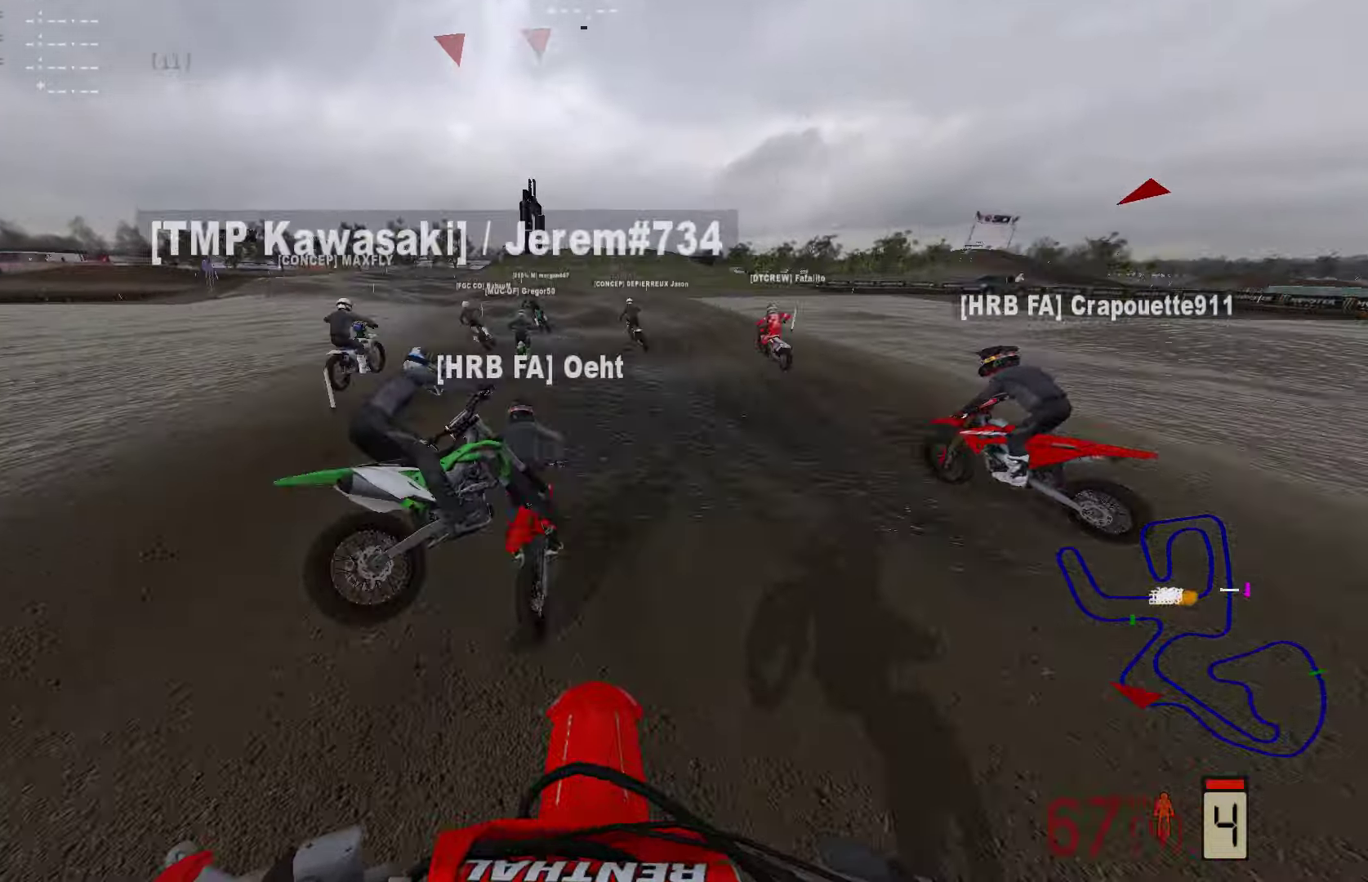
{"buttons": [], "left_stick": "center", "right_stick": "up", "events": [[42, "left_stick", "left"], [190, "left_stick", "center"], [253, "R2", "up"], [400, "right_stick", "up"]]}
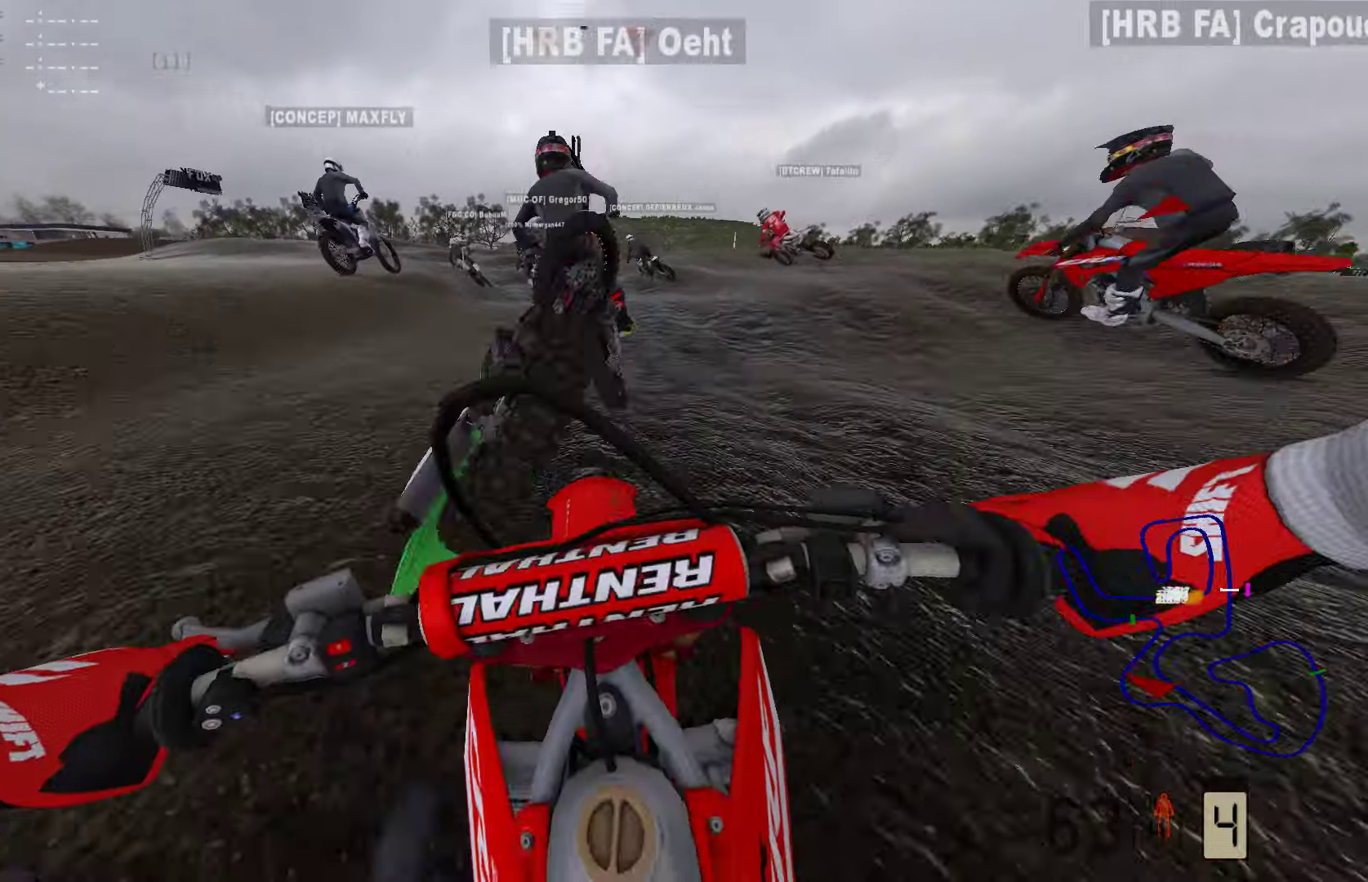
{"buttons": [], "left_stick": "center", "right_stick": "center", "events": [[64, "right_stick", "center"], [148, "left_stick", "left"], [317, "left_stick", "center"]]}
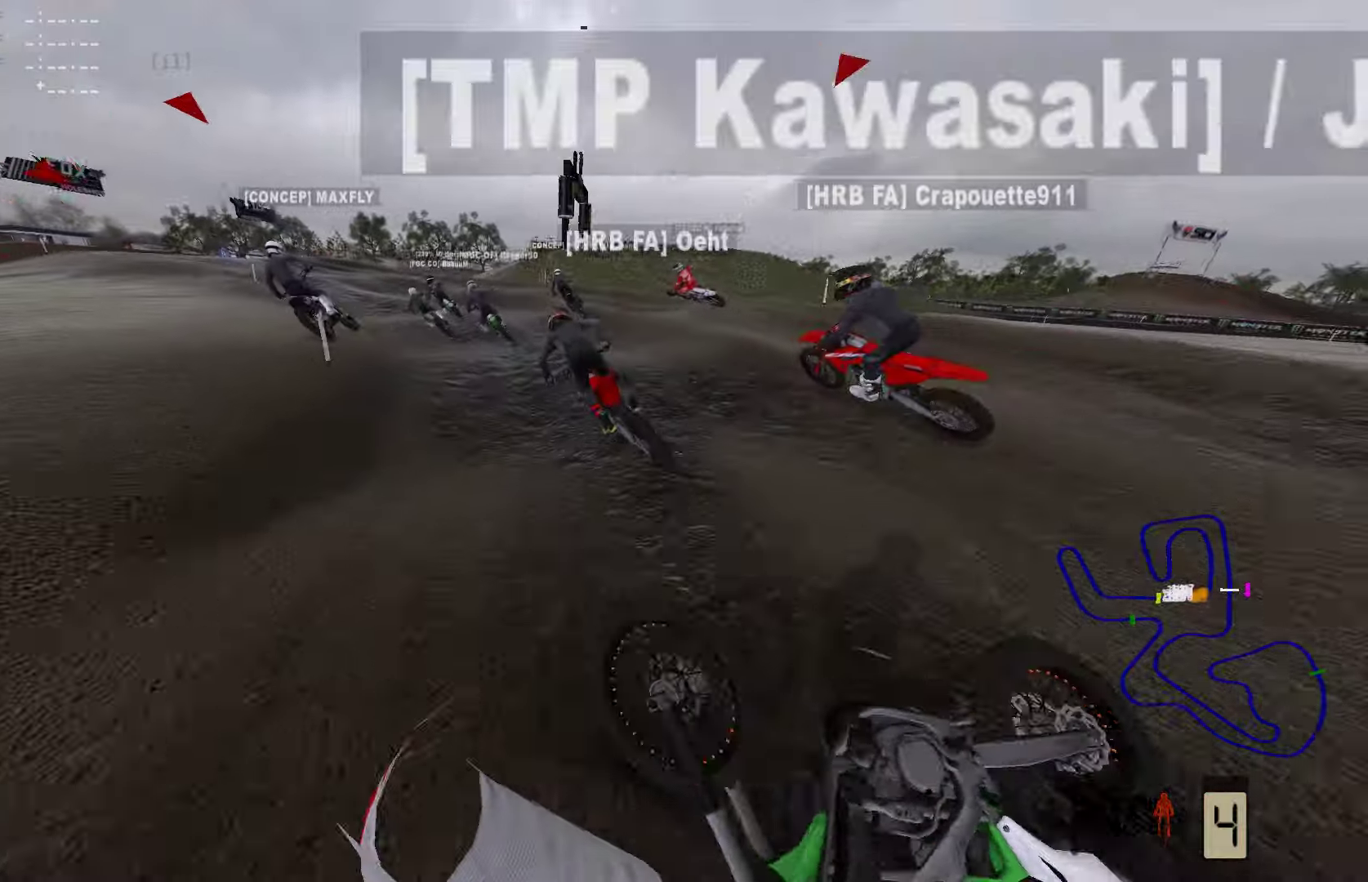
{"buttons": ["R2"], "left_stick": "center", "right_stick": "up", "events": [[21, "R2", "down"], [42, "left_stick", "right"], [126, "right_stick", "up"], [505, "left_stick", "center"]]}
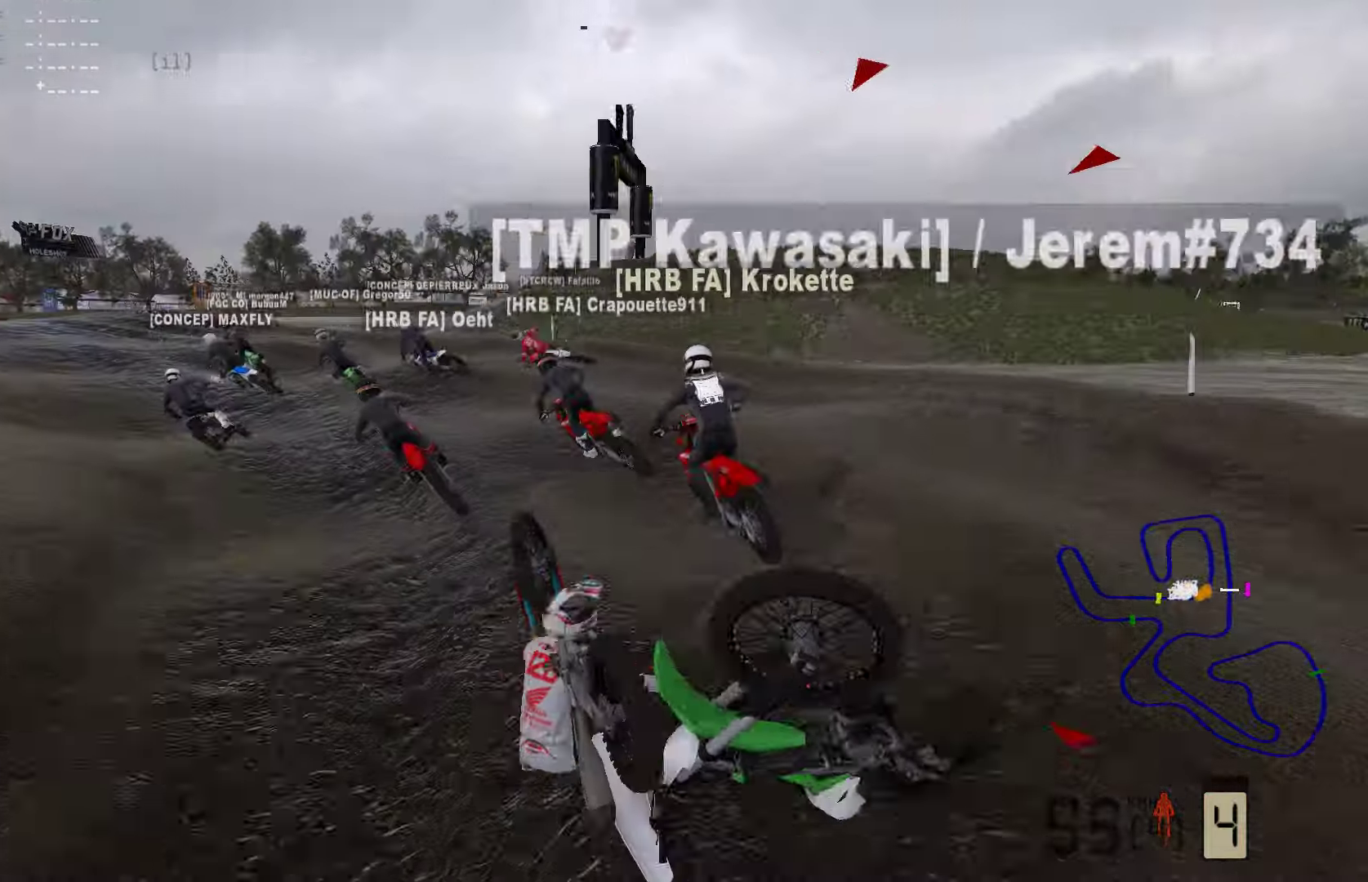
{"buttons": [], "left_stick": "center", "right_stick": "center", "events": [[21, "R2", "up"], [169, "right_stick", "center"]]}
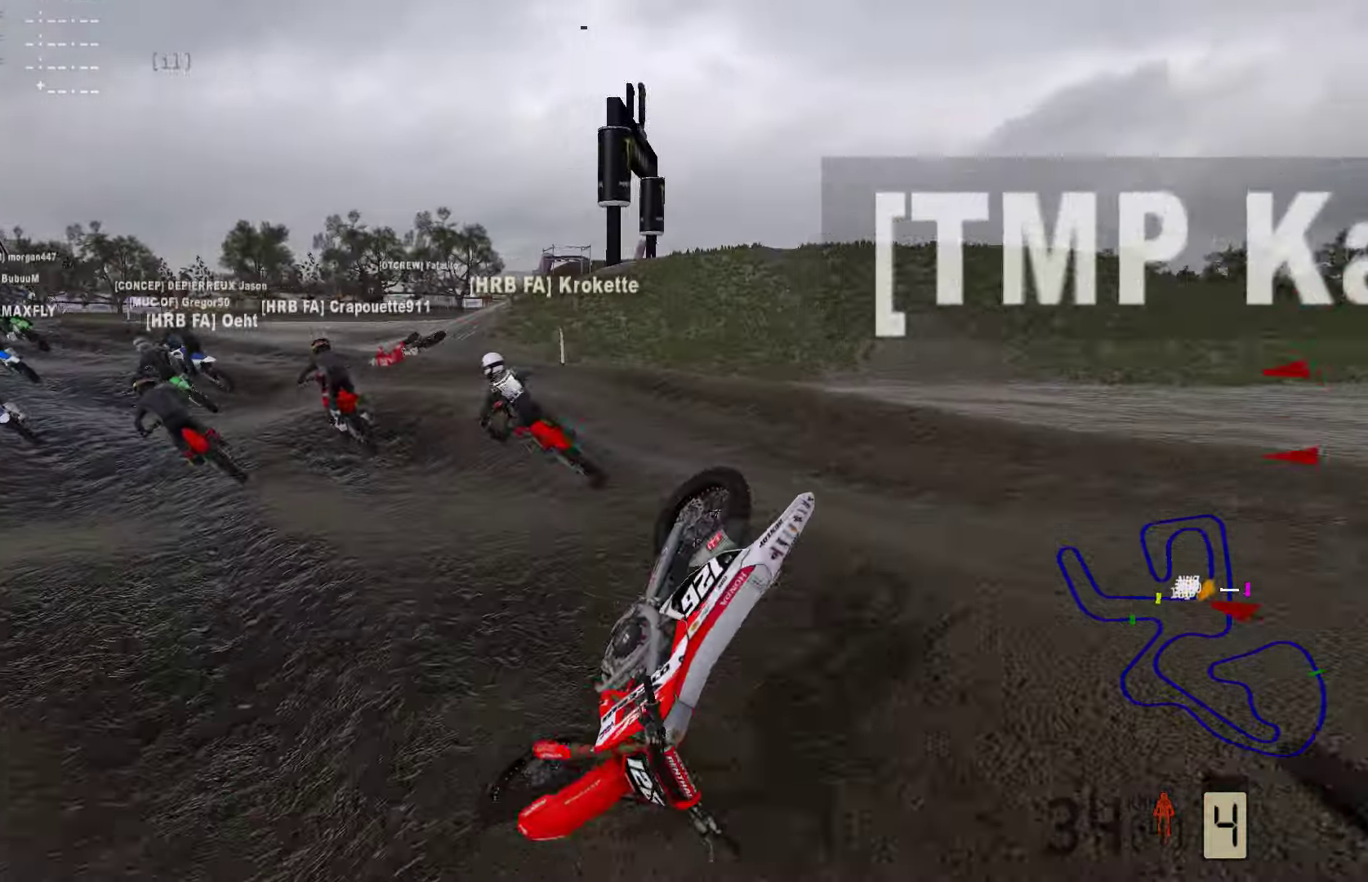
{"buttons": [], "left_stick": "center", "right_stick": "center", "events": []}
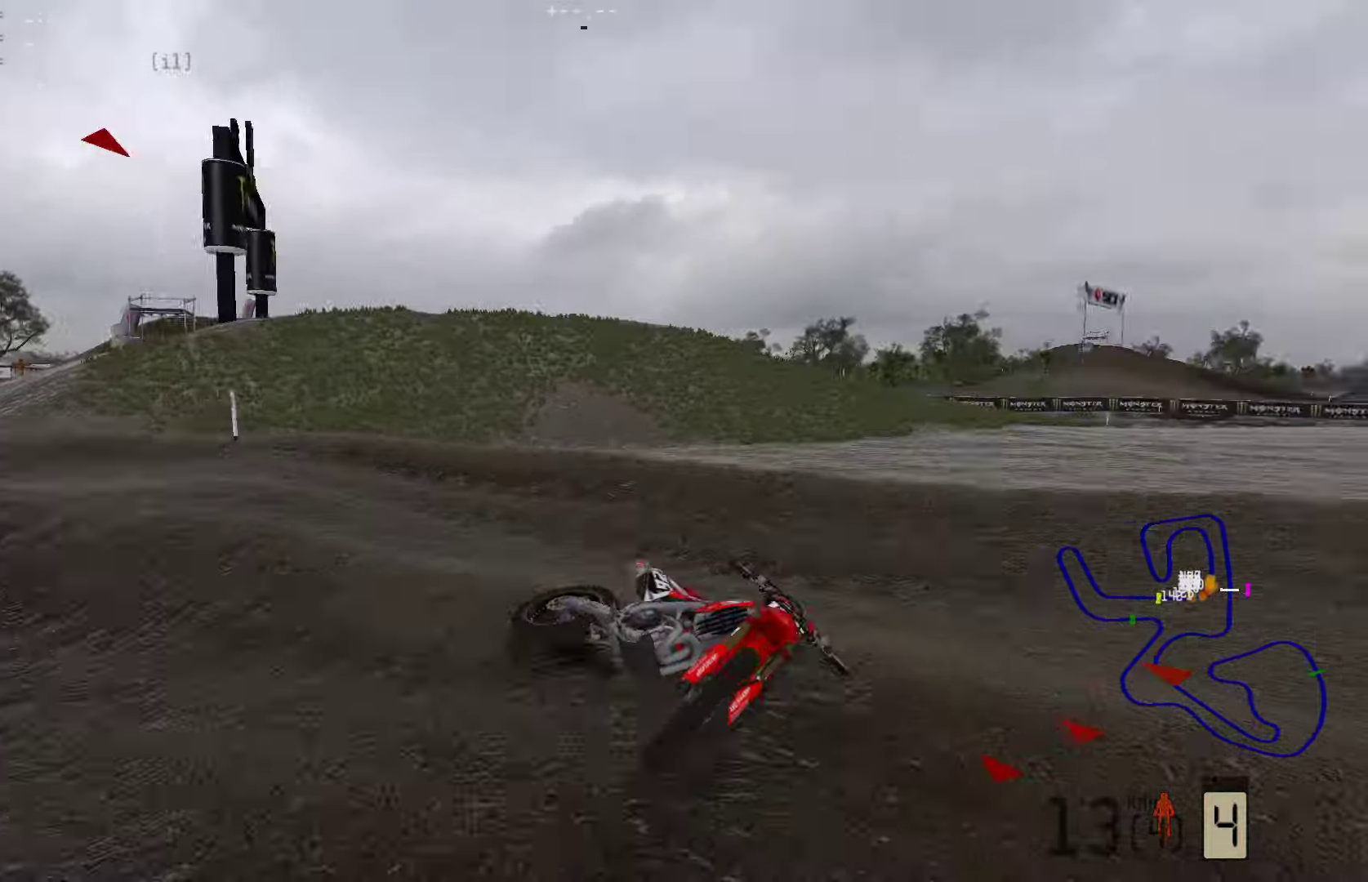
{"buttons": [], "left_stick": "center", "right_stick": "center", "events": []}
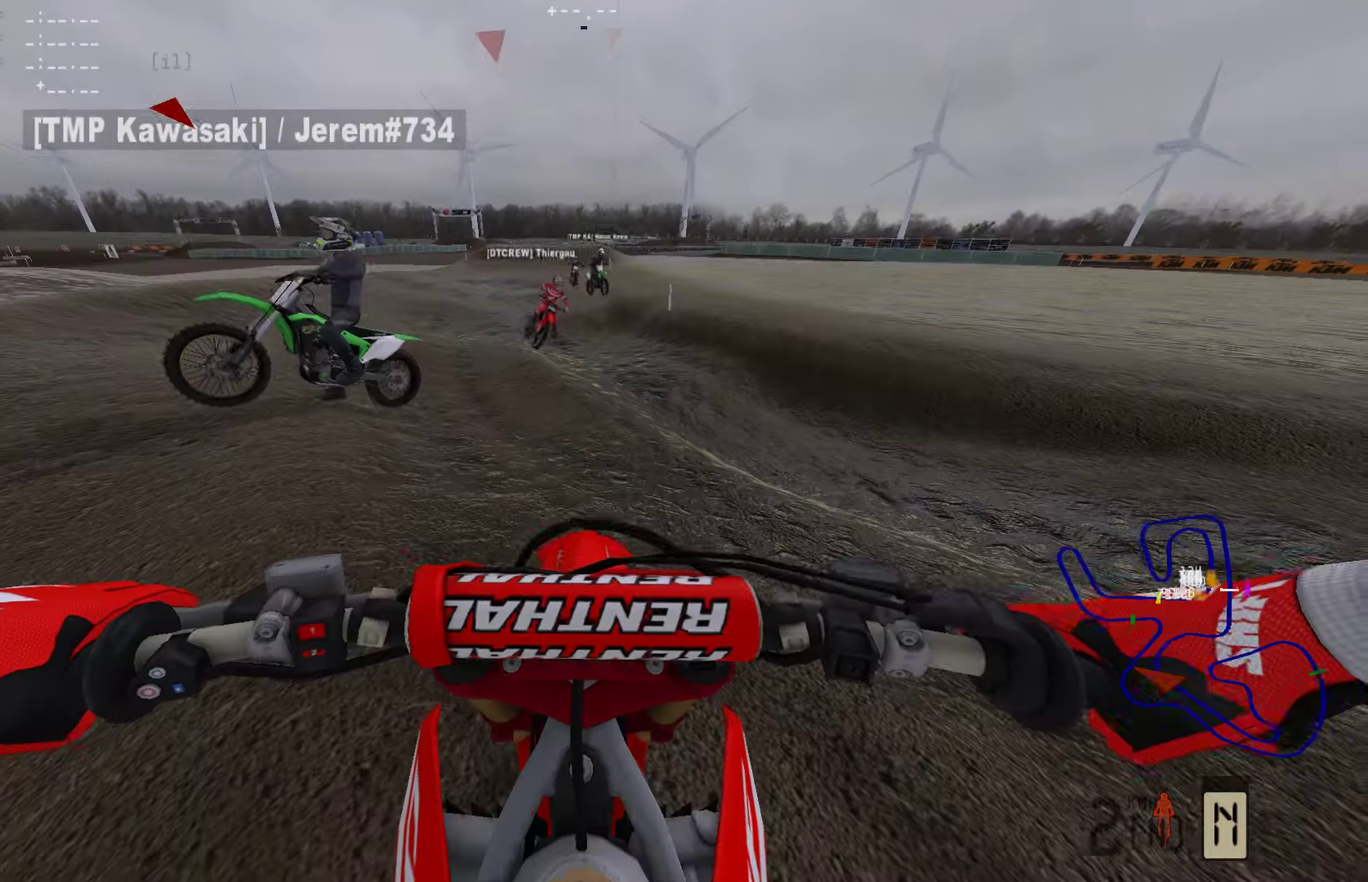
{"buttons": ["R2", "R3"], "left_stick": "right", "right_stick": "center", "events": [[105, "CIRCLE", "down"], [211, "CIRCLE", "up"], [211, "left_stick", "right"], [337, "R2", "down"], [400, "R3", "down"]]}
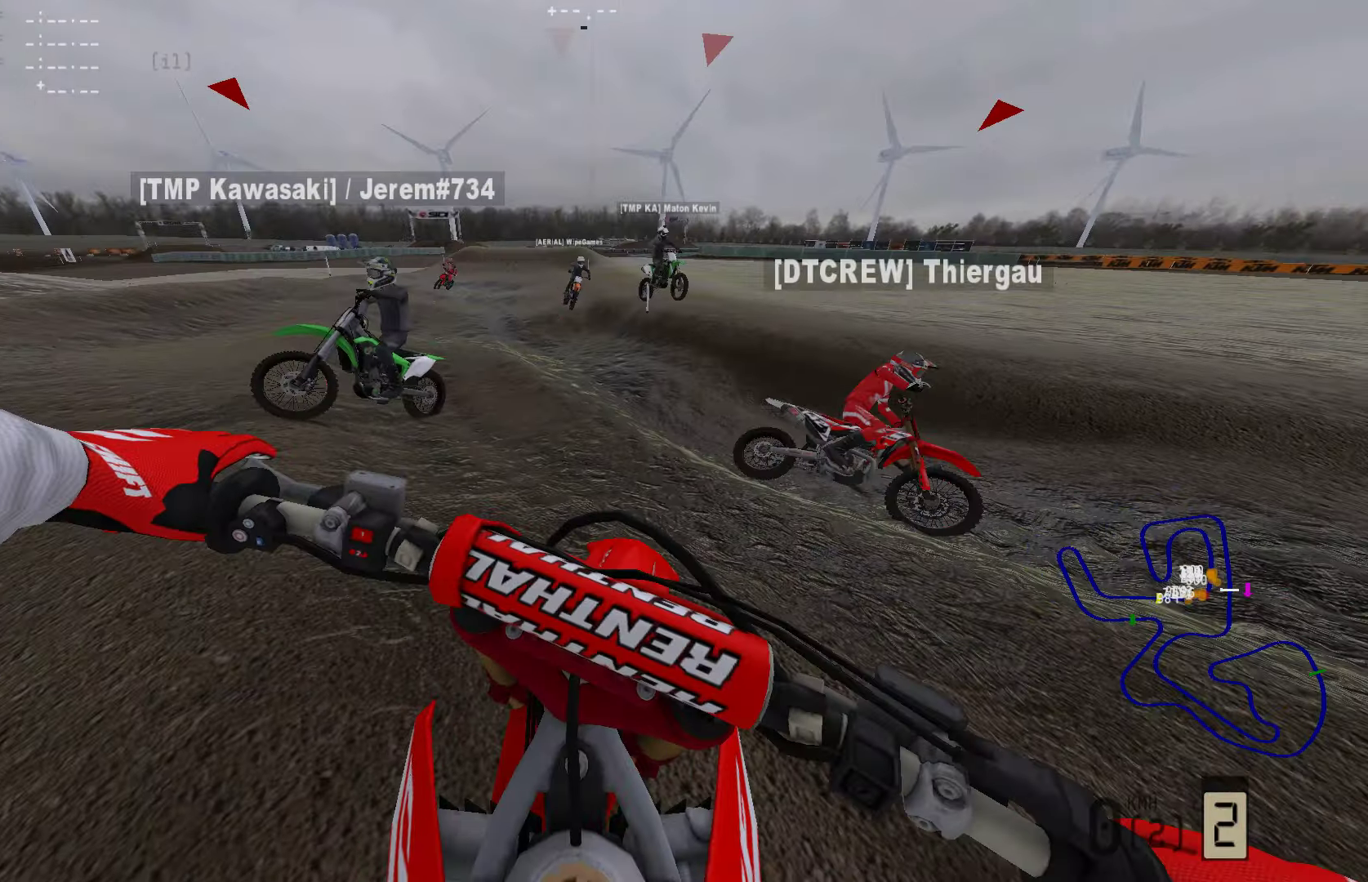
{"buttons": [], "left_stick": "right", "right_stick": "center", "events": [[42, "R3", "up"], [127, "R2", "up"]]}
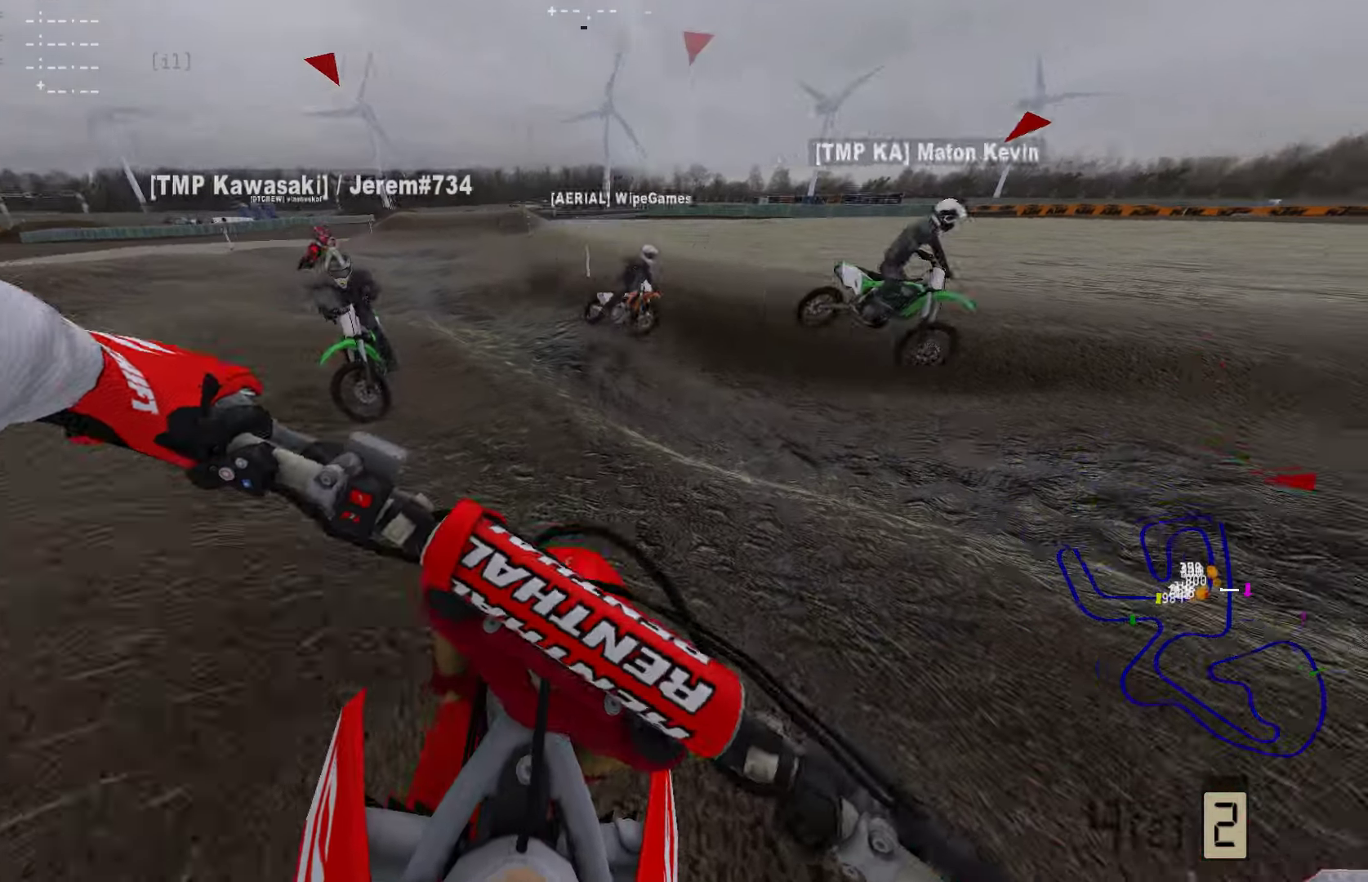
{"buttons": ["R2"], "left_stick": "right", "right_stick": "center", "events": [[336, "R2", "down"]]}
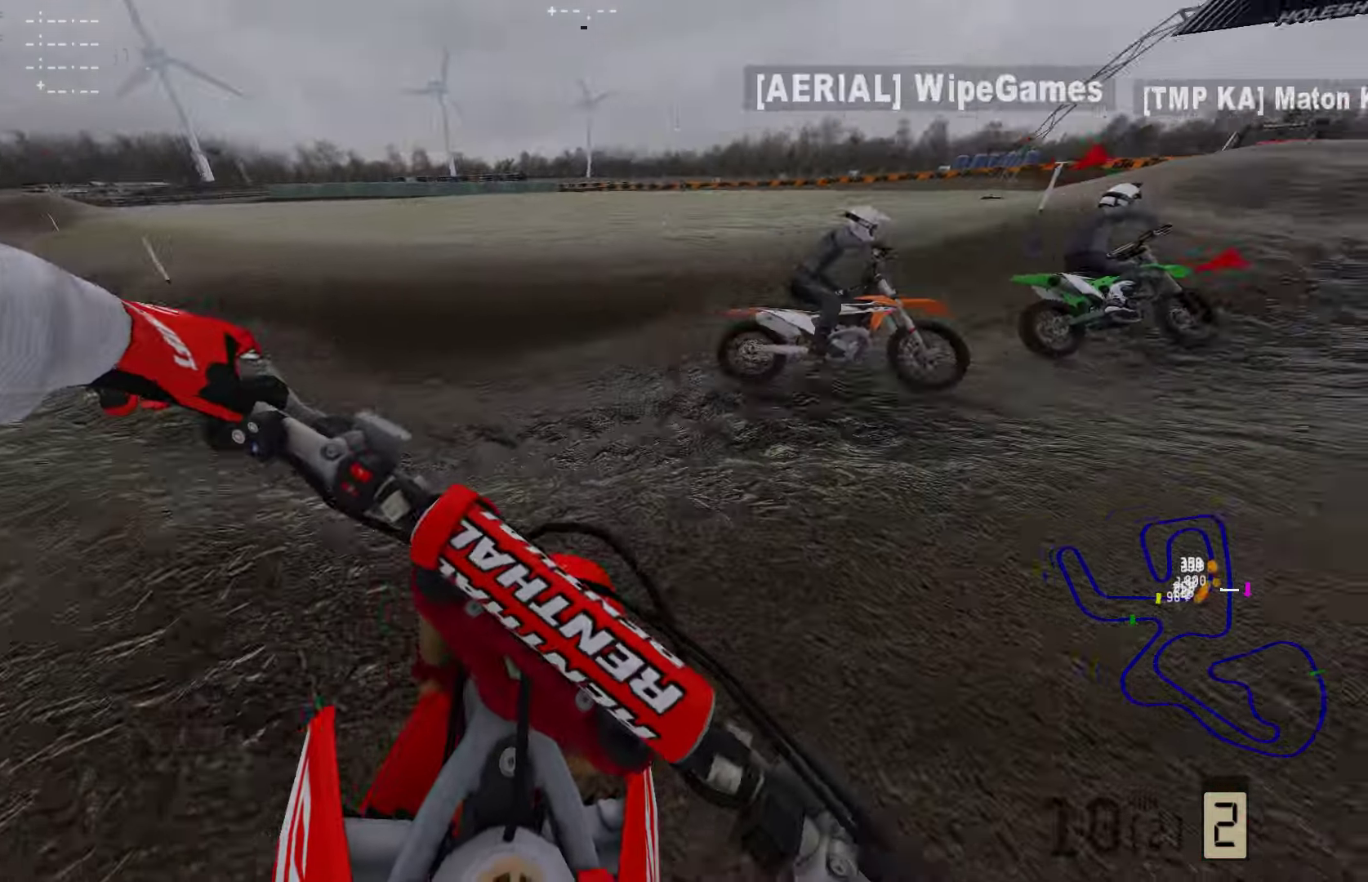
{"buttons": ["R2"], "left_stick": "right", "right_stick": "center", "events": []}